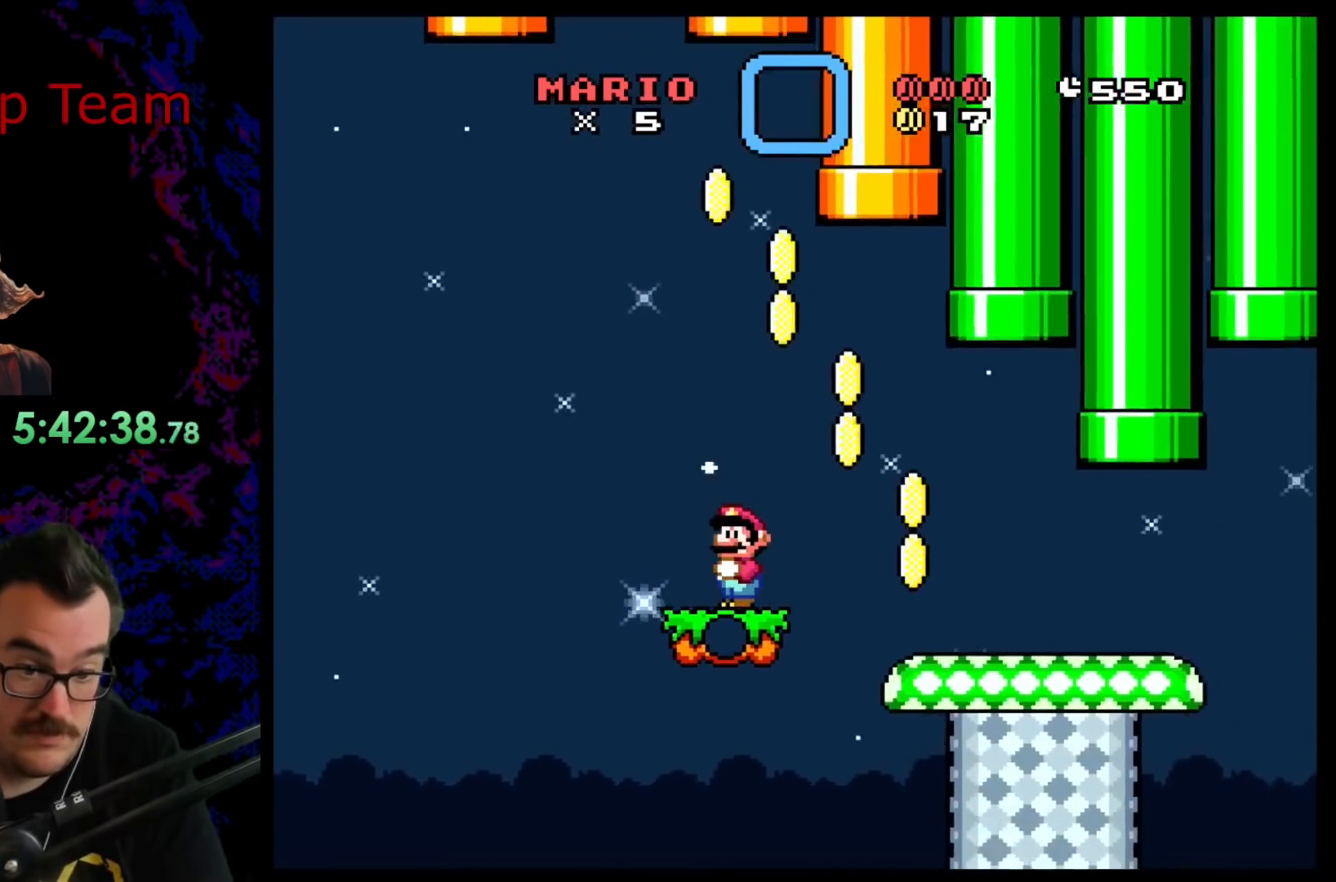
Gameplay with a controller (Nintendo layout); each line is a JSON object with the inputs held at the frame after it. "events" lists button and stick changes between this image and that frame as [ms after this image, input, new state], when the widget could be followed in between. Not read: L3 R3.
{"buttons": ["Y", "DPAD_RIGHT"], "events": [[17, "DPAD_RIGHT", "down"], [133, "B", "down"], [300, "B", "up"]]}
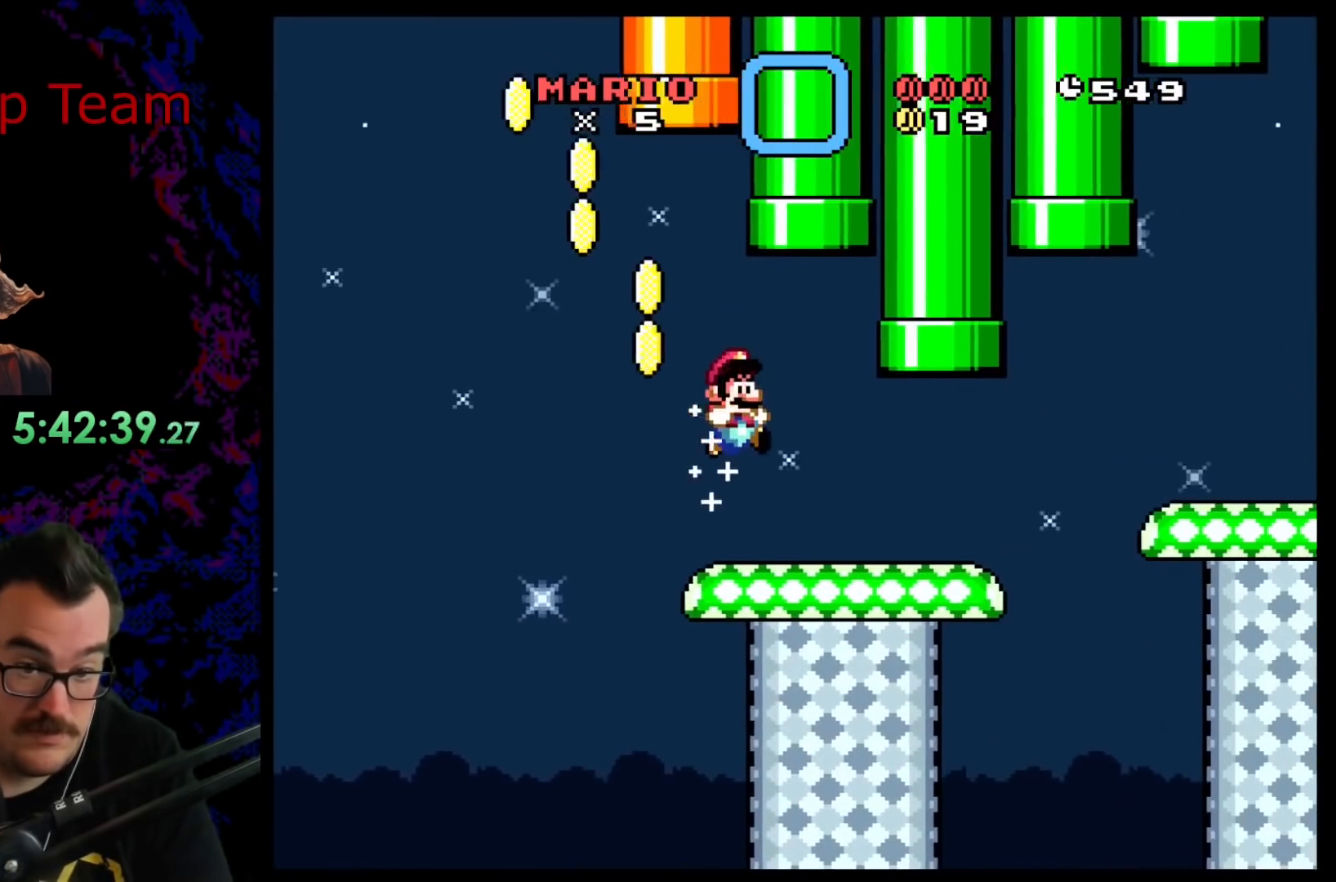
{"buttons": ["Y", "DPAD_RIGHT"], "events": [[100, "DPAD_RIGHT", "up"], [133, "DPAD_LEFT", "down"], [300, "DPAD_LEFT", "up"], [350, "DPAD_RIGHT", "down"]]}
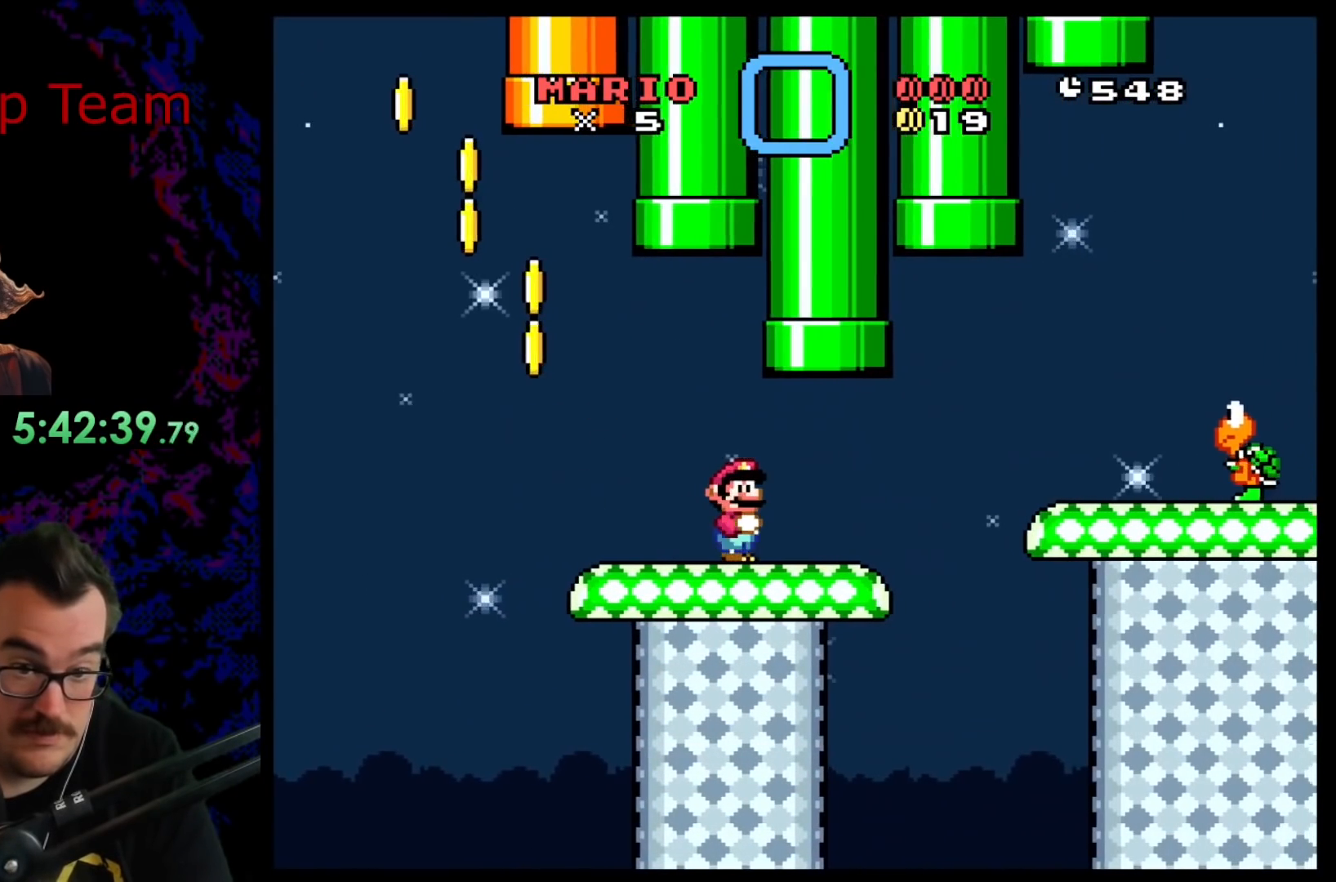
{"buttons": ["Y", "DPAD_DOWN", "DPAD_RIGHT"], "events": [[250, "DPAD_DOWN", "down"], [300, "DPAD_RIGHT", "up"], [317, "B", "down"], [367, "DPAD_RIGHT", "down"], [400, "B", "up"]]}
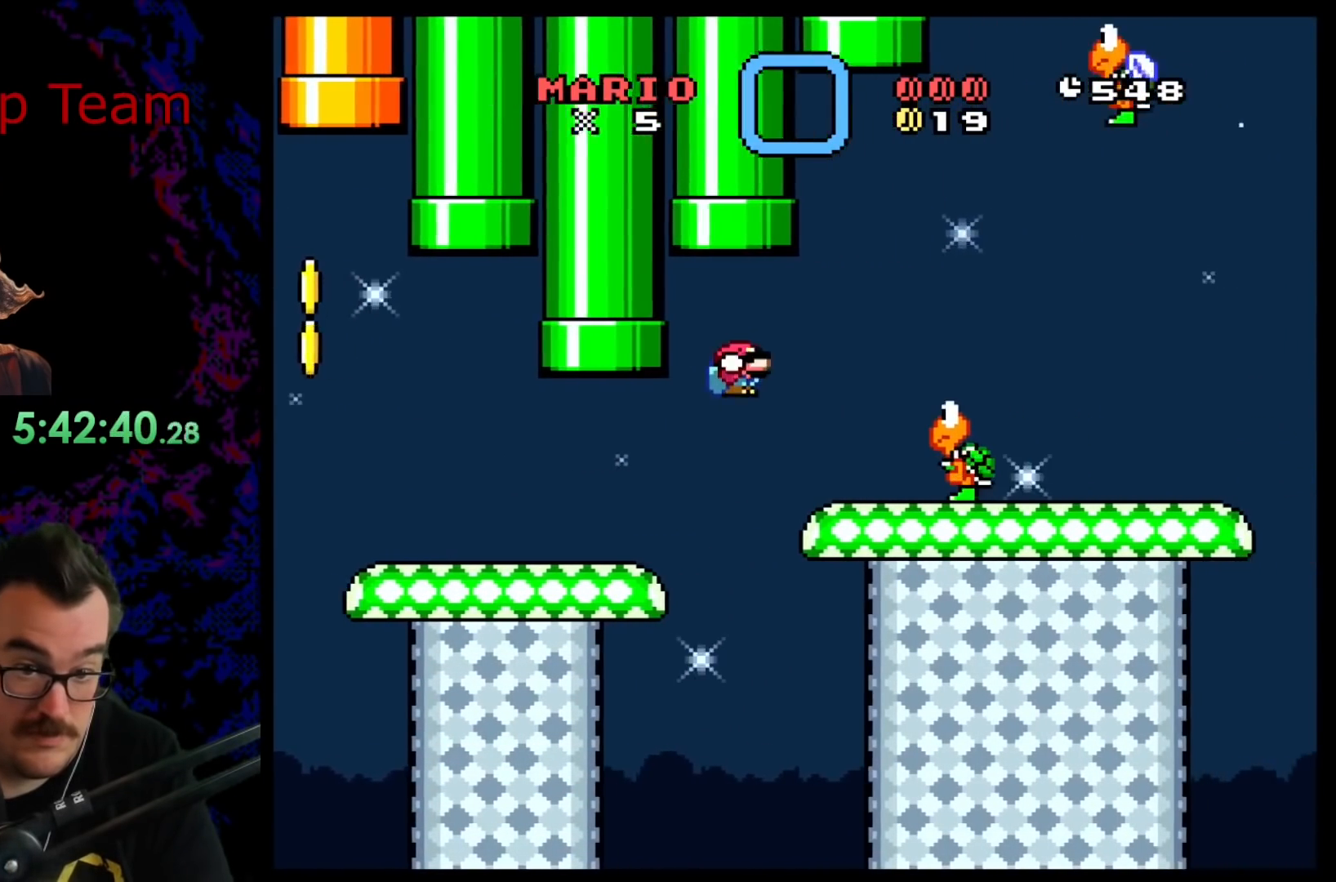
{"buttons": ["Y"], "events": [[33, "B", "down"], [33, "DPAD_DOWN", "up"], [167, "B", "up"], [267, "DPAD_DOWN", "down"], [283, "DPAD_DOWN", "up"], [283, "DPAD_RIGHT", "up"], [300, "DPAD_LEFT", "down"], [483, "DPAD_LEFT", "up"]]}
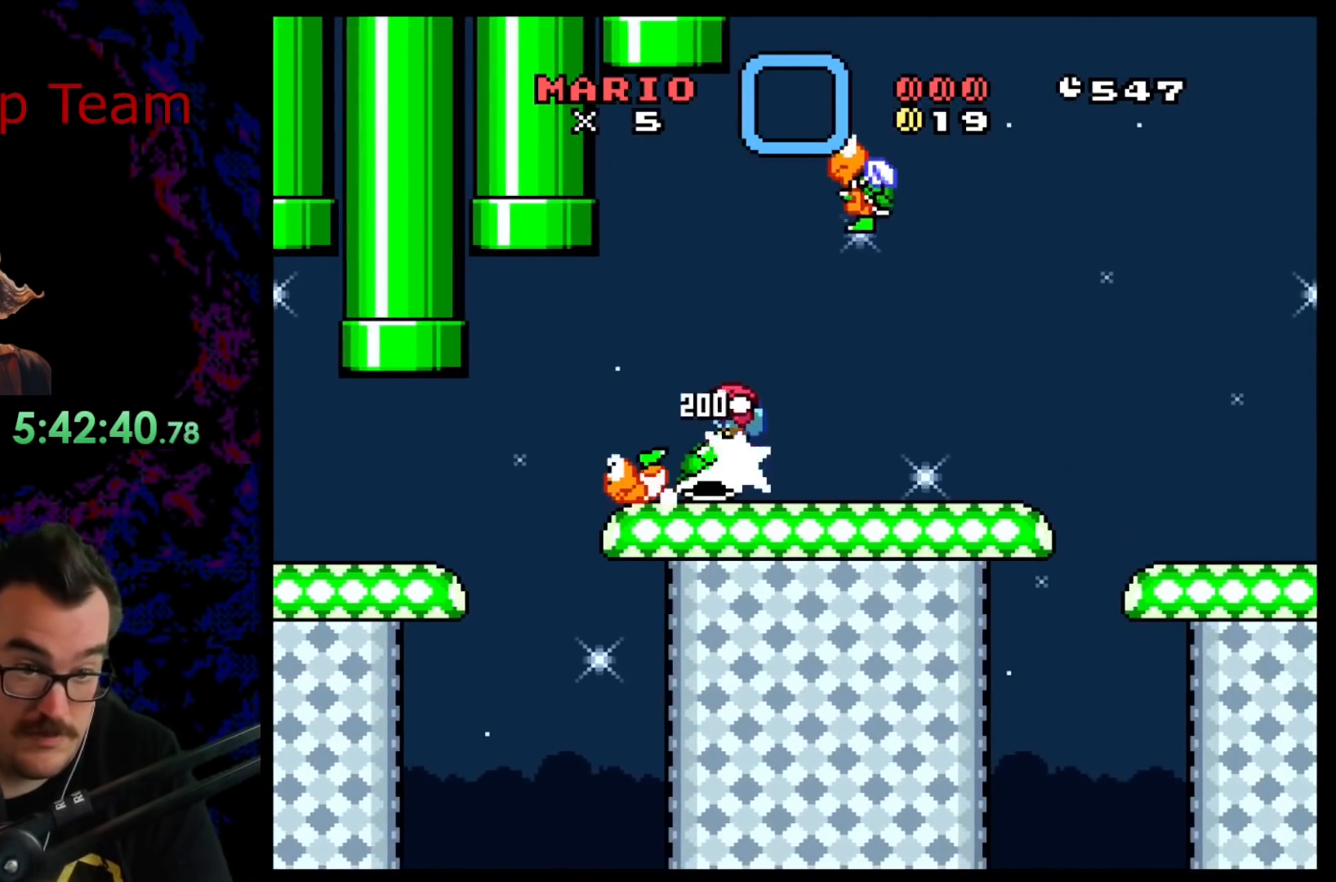
{"buttons": ["DPAD_UP", "DPAD_RIGHT"], "events": [[233, "DPAD_RIGHT", "down"], [333, "DPAD_UP", "down"], [417, "Y", "up"]]}
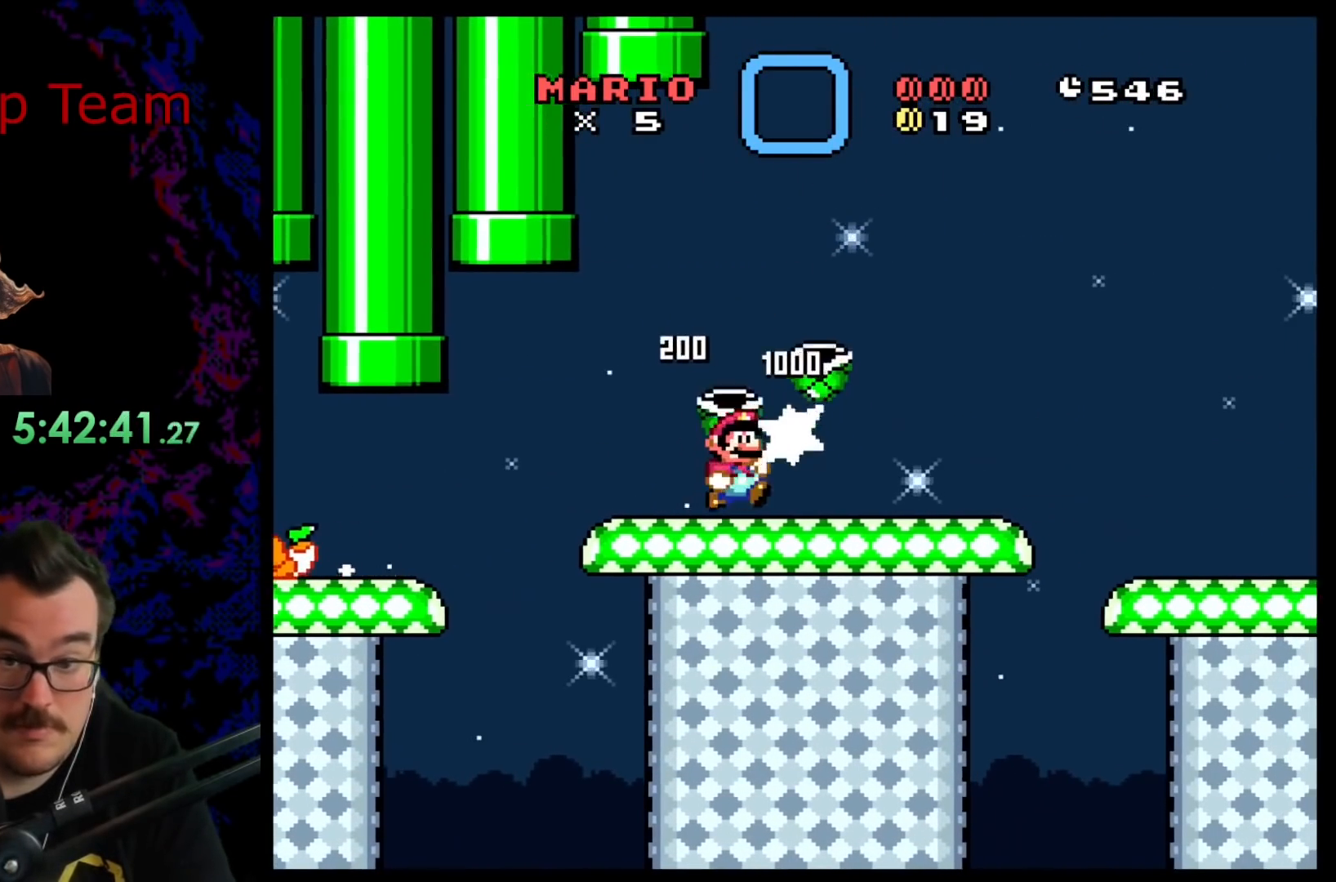
{"buttons": ["Y", "DPAD_RIGHT"], "events": [[67, "Y", "down"], [100, "DPAD_UP", "up"], [317, "B", "down"], [483, "B", "up"]]}
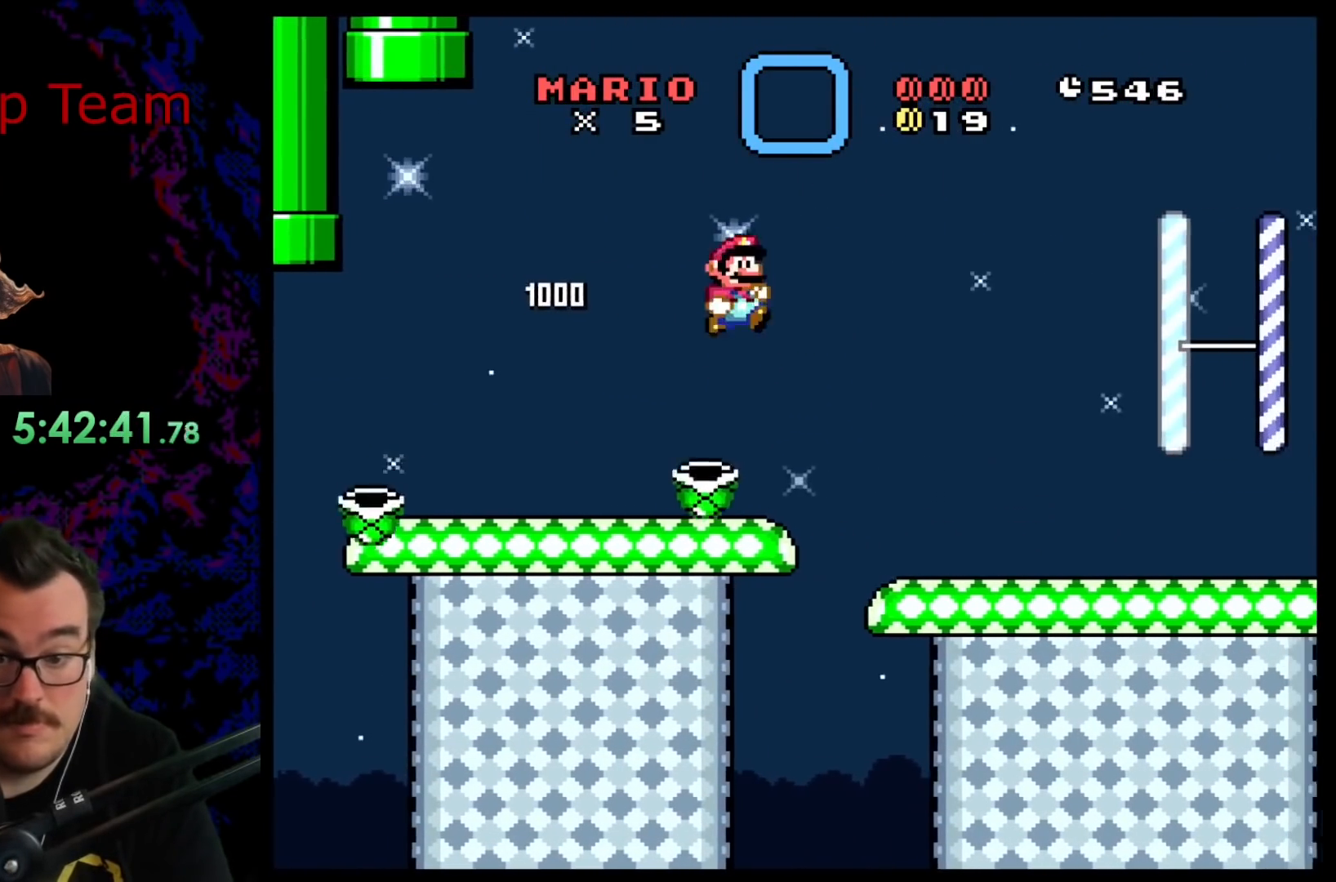
{"buttons": ["Y", "DPAD_RIGHT"], "events": []}
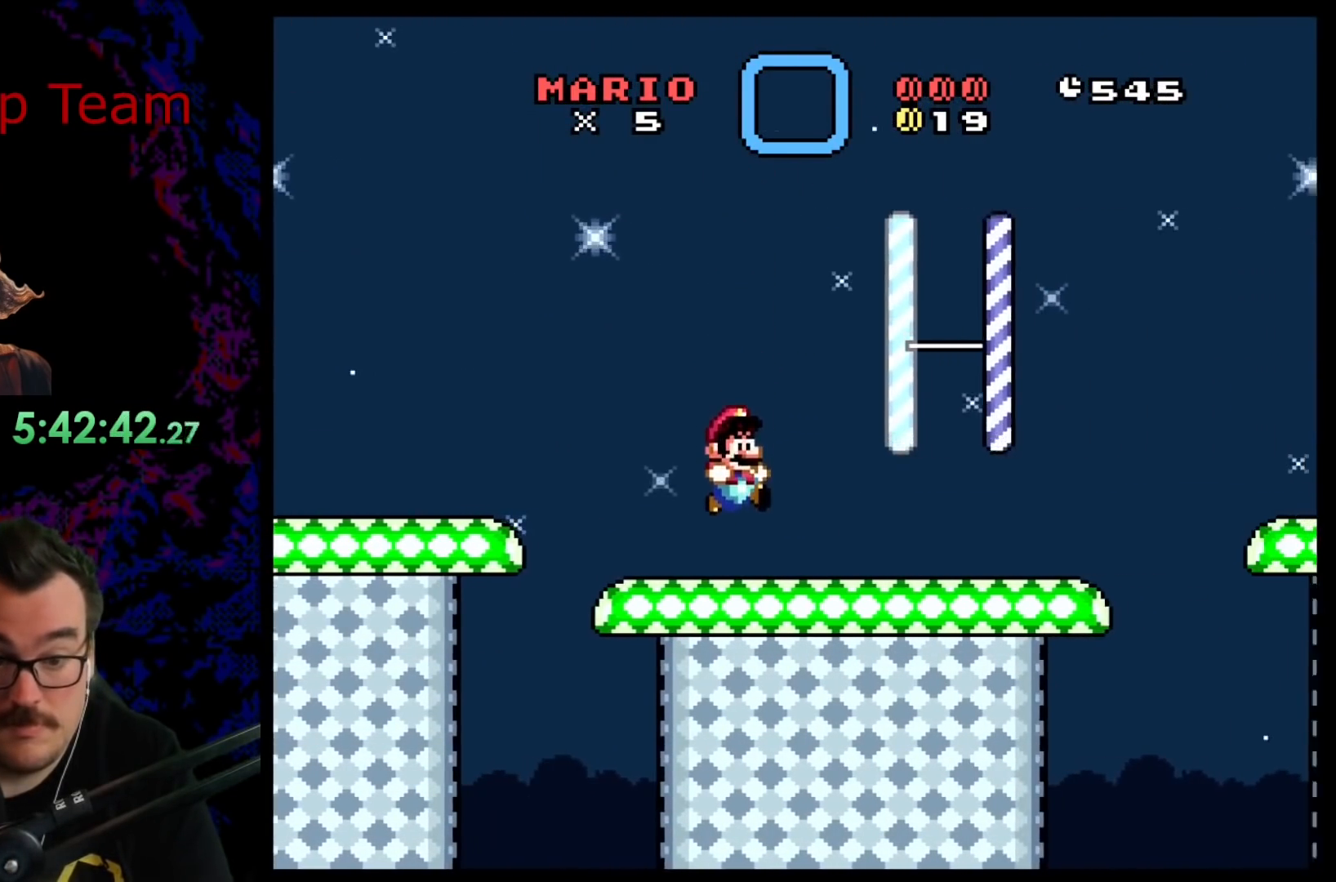
{"buttons": ["Y", "DPAD_LEFT"], "events": [[167, "B", "down"], [283, "B", "up"], [283, "DPAD_RIGHT", "up"], [300, "DPAD_LEFT", "down"]]}
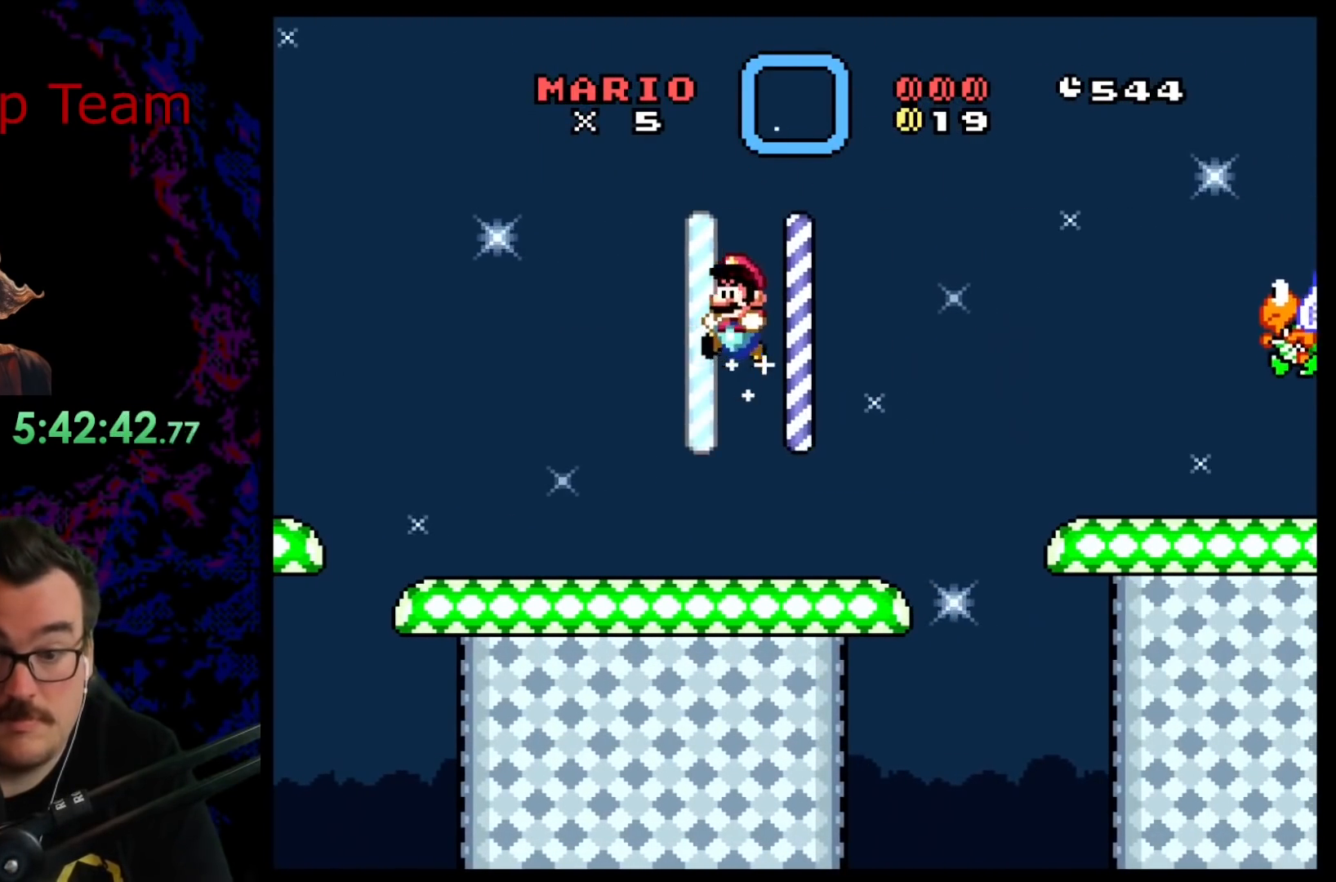
{"buttons": ["Y", "DPAD_RIGHT"], "events": [[50, "DPAD_LEFT", "up"], [100, "DPAD_RIGHT", "down"]]}
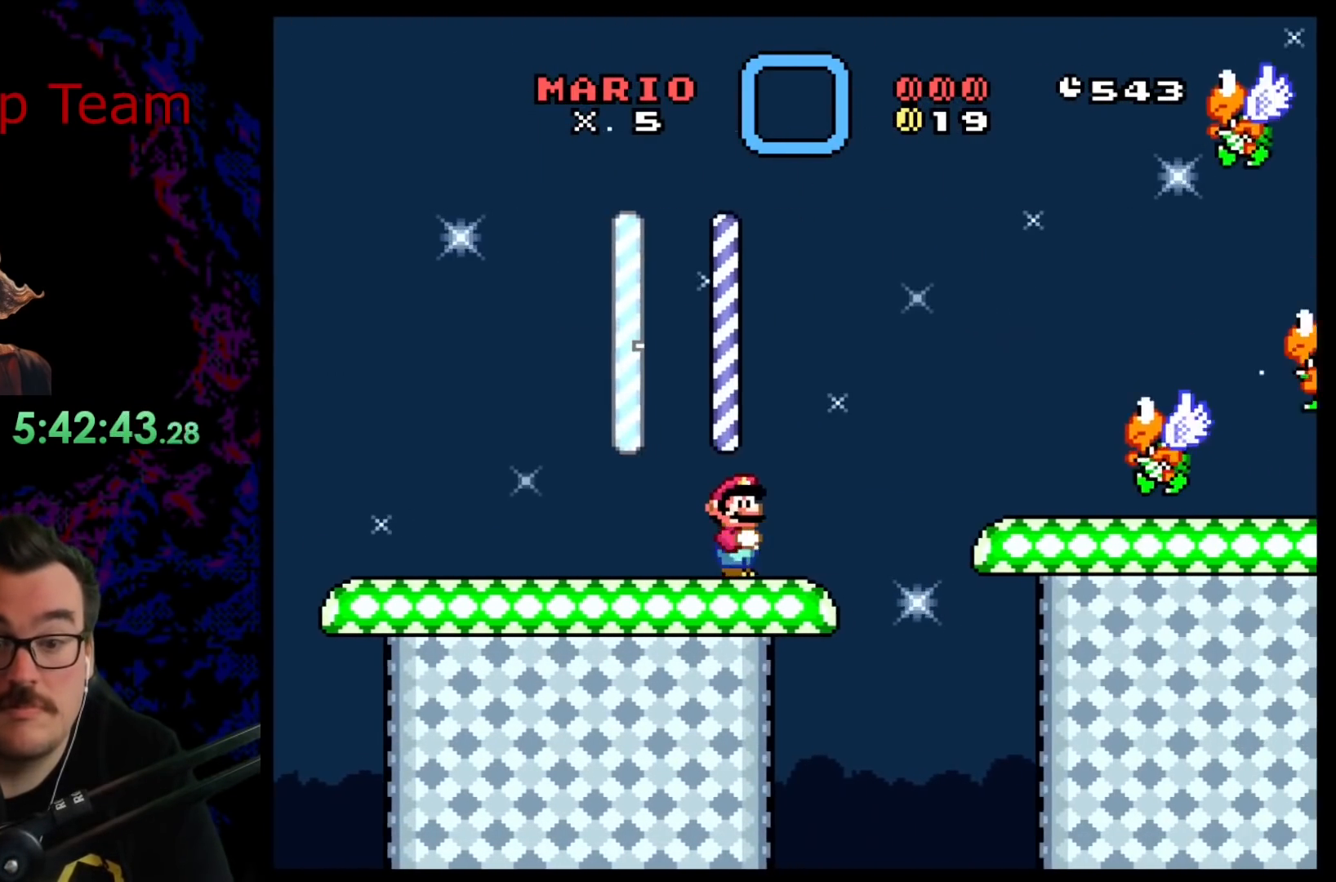
{"buttons": ["Y", "DPAD_LEFT"], "events": [[17, "B", "down"], [133, "B", "up"], [383, "DPAD_RIGHT", "up"], [400, "DPAD_LEFT", "down"]]}
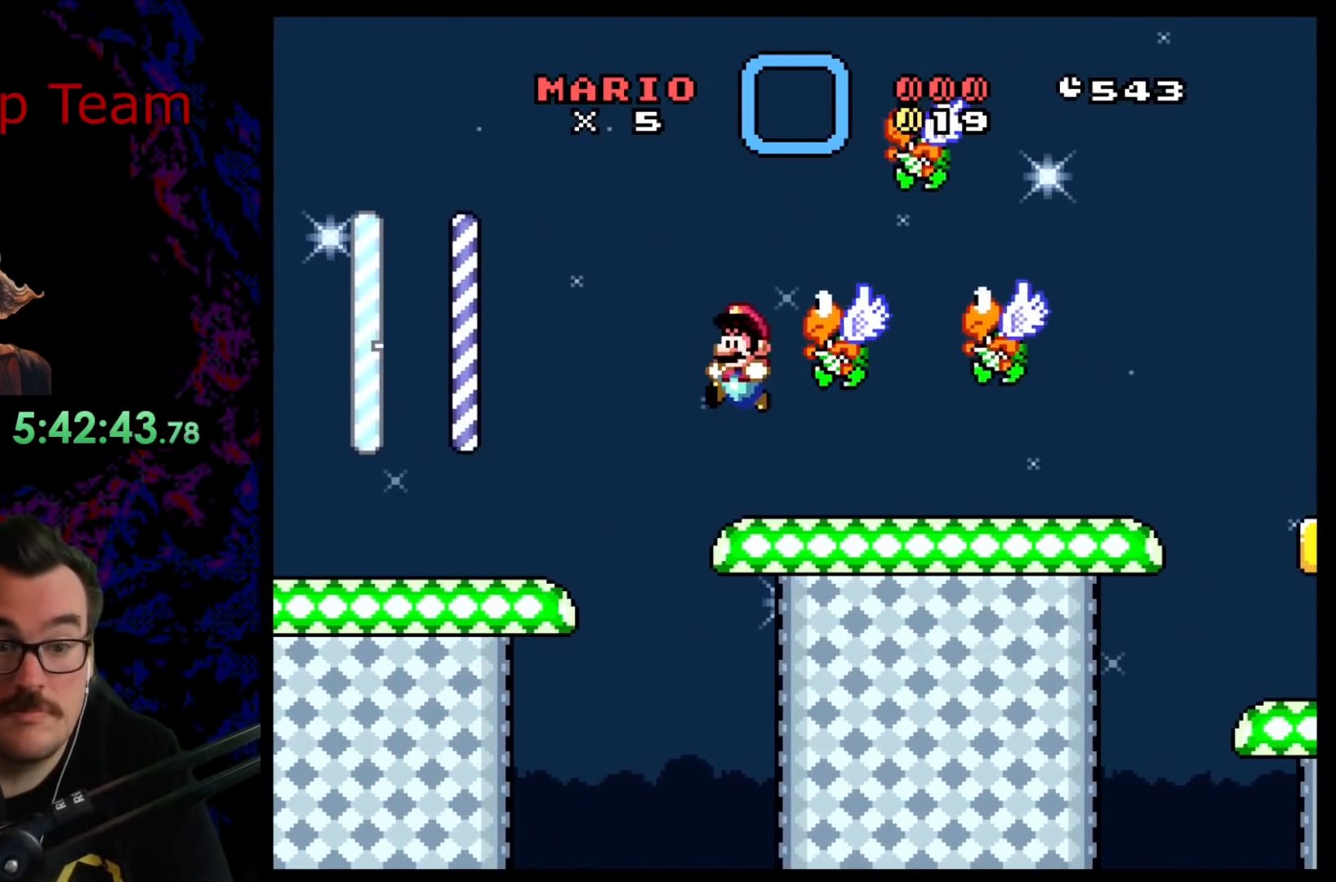
{"buttons": ["Y"], "events": [[100, "B", "down"], [150, "DPAD_LEFT", "up"], [233, "DPAD_RIGHT", "down"], [267, "B", "up"], [333, "DPAD_RIGHT", "up"]]}
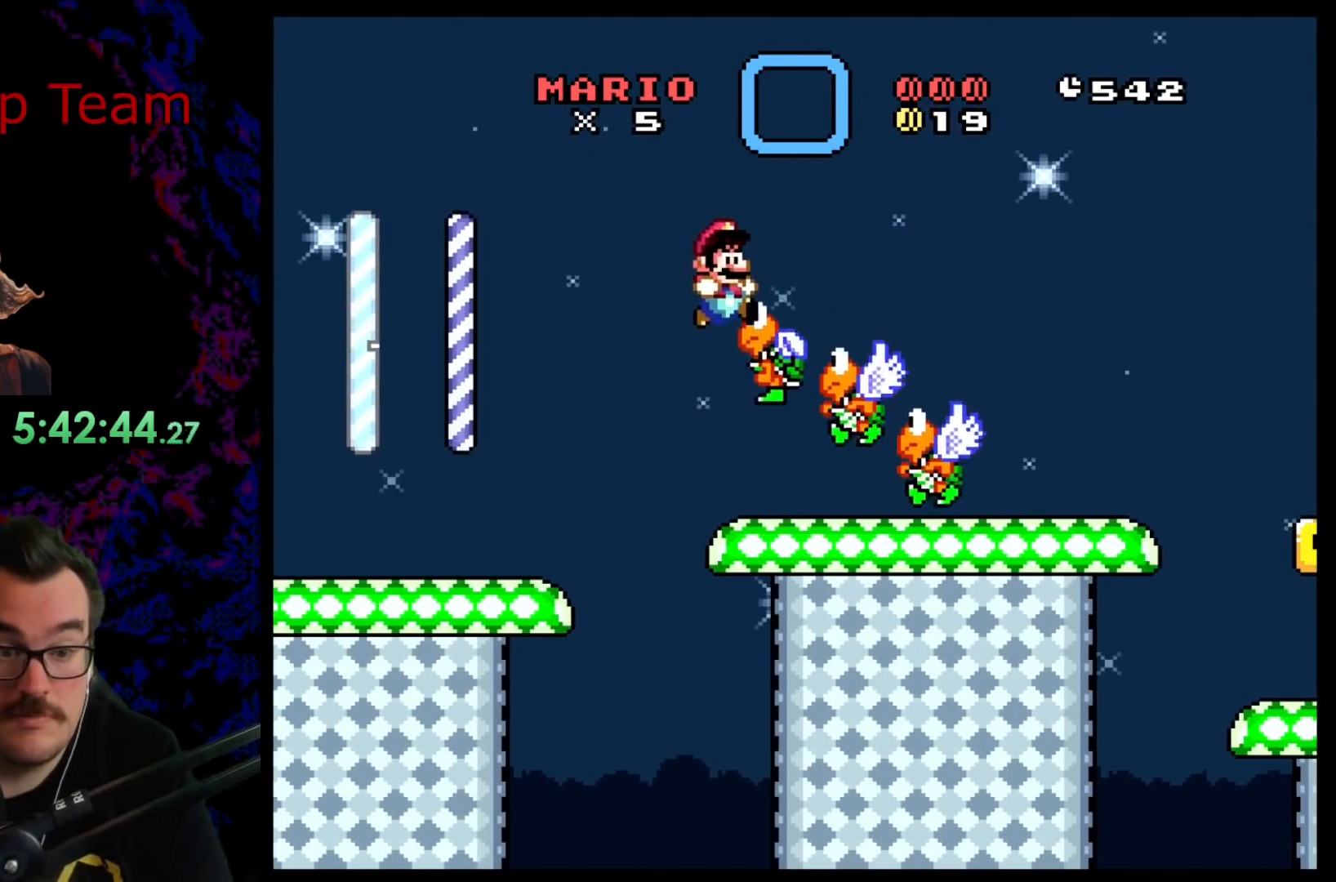
{"buttons": ["Y", "DPAD_RIGHT"], "events": [[100, "DPAD_LEFT", "down"], [200, "DPAD_LEFT", "up"], [217, "DPAD_RIGHT", "down"]]}
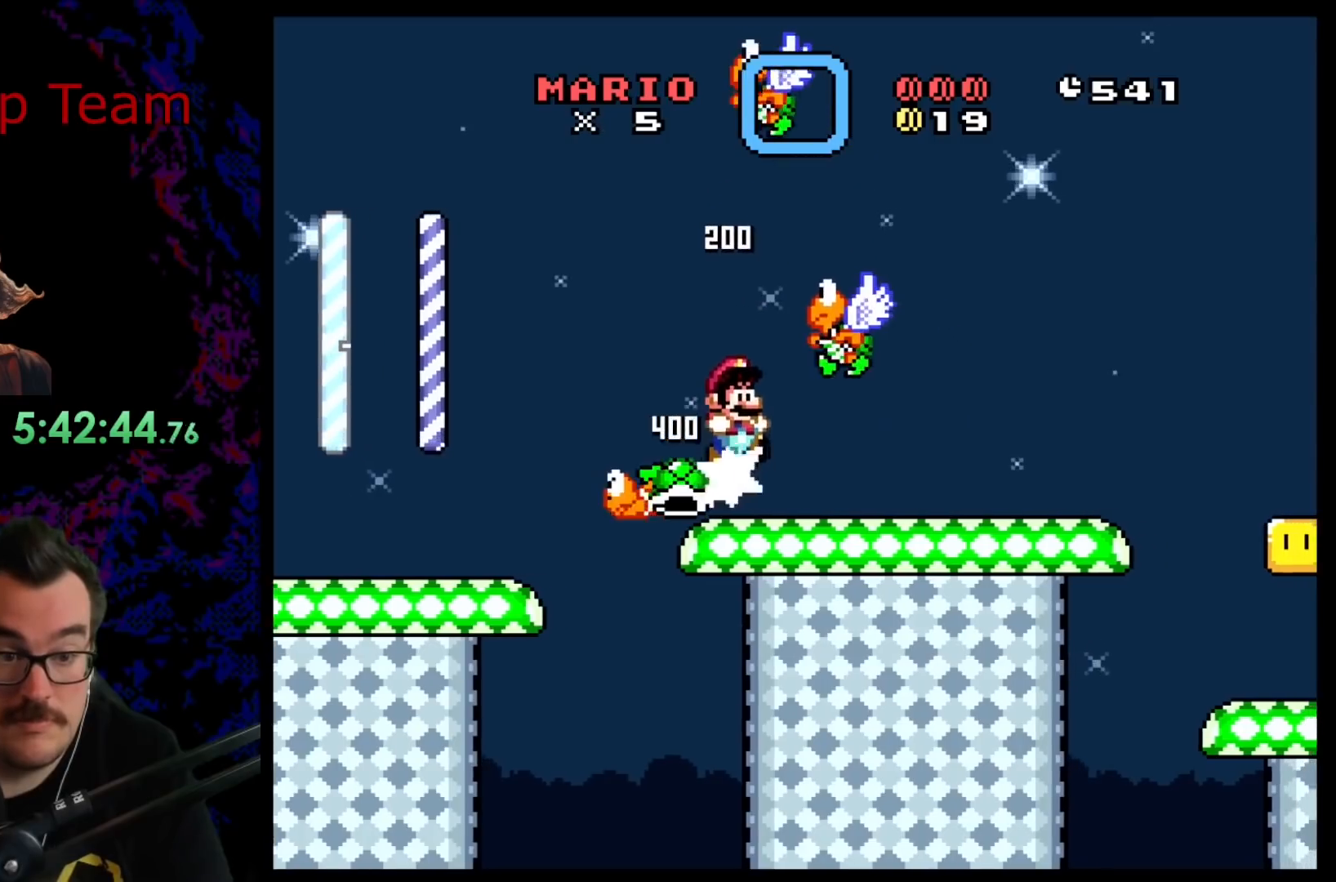
{"buttons": ["Y", "DPAD_RIGHT"], "events": []}
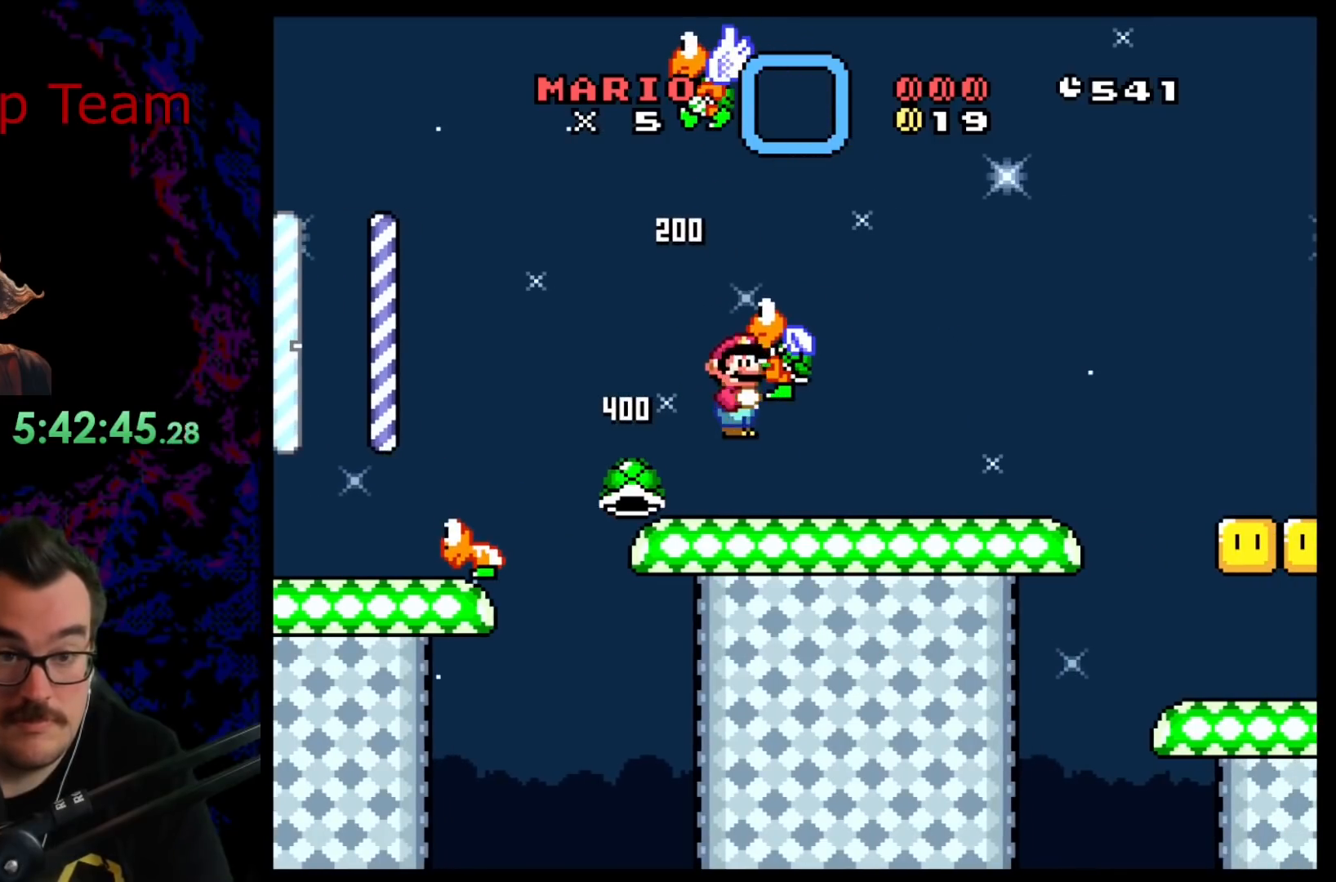
{"buttons": ["Y", "DPAD_RIGHT"], "events": []}
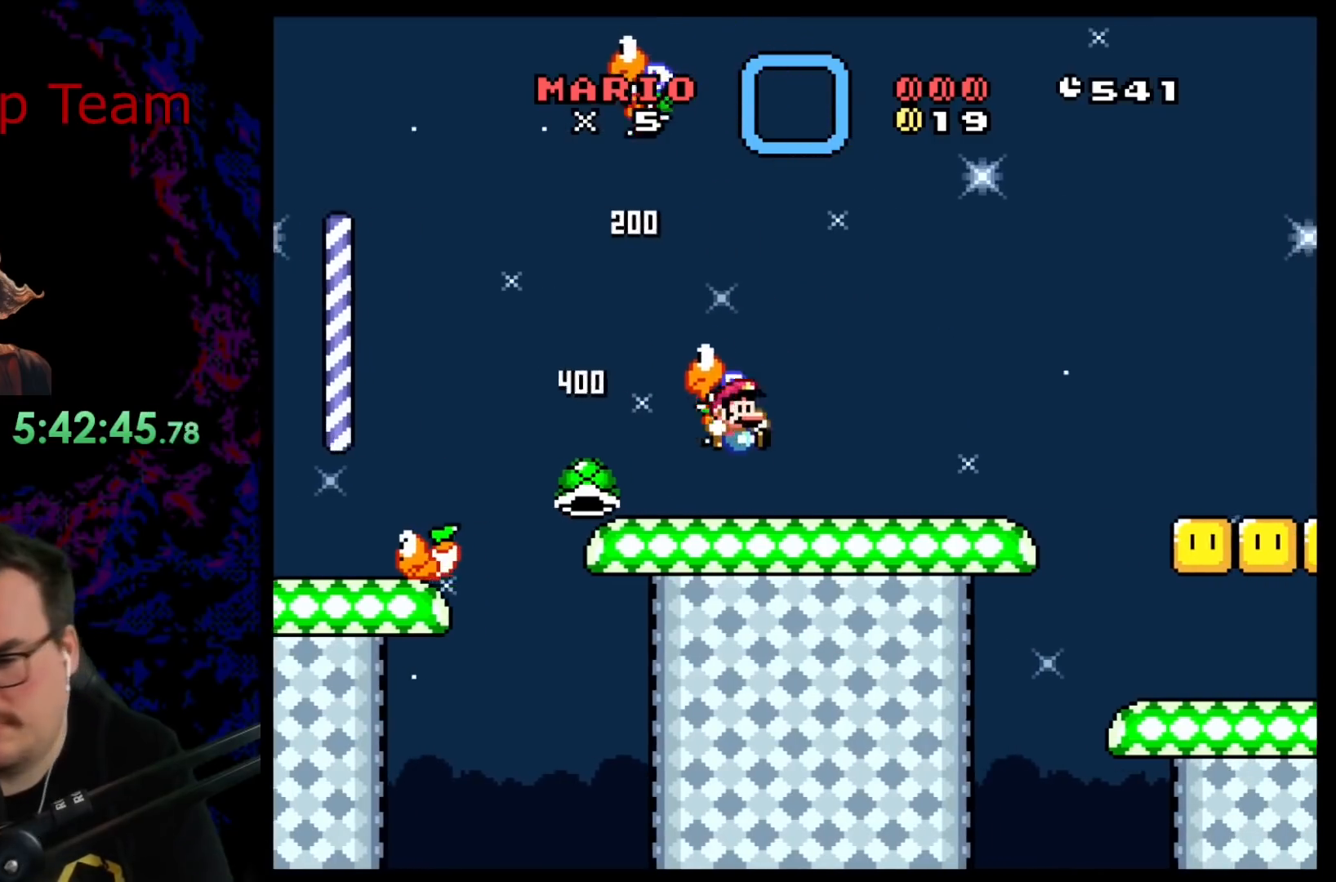
{"buttons": ["Y", "DPAD_RIGHT"], "events": []}
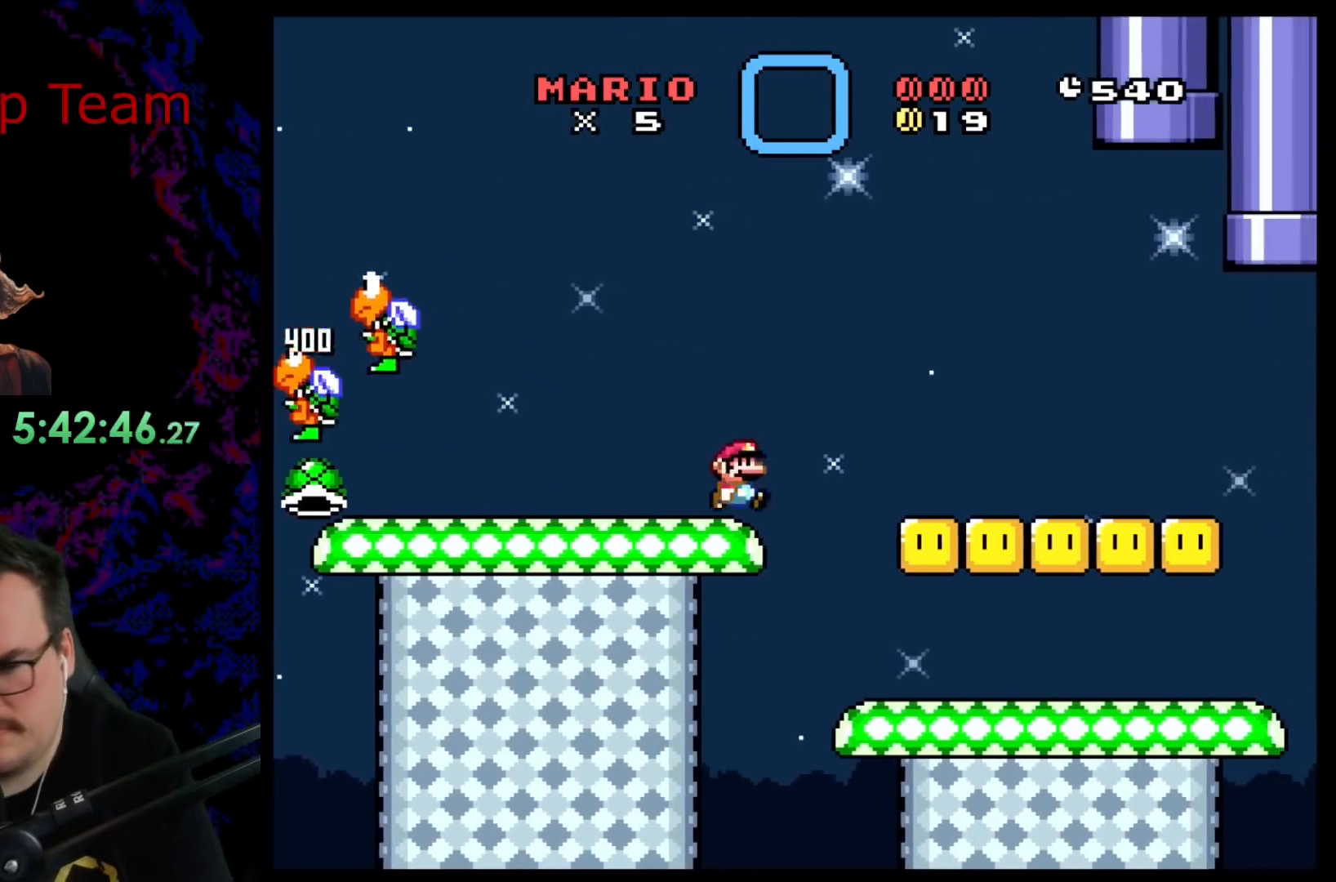
{"buttons": ["B", "Y", "DPAD_LEFT"], "events": [[100, "DPAD_RIGHT", "up"], [117, "DPAD_LEFT", "down"], [200, "DPAD_LEFT", "up"], [233, "DPAD_RIGHT", "down"], [383, "B", "down"], [417, "DPAD_RIGHT", "up"], [433, "DPAD_UP", "down"], [467, "DPAD_LEFT", "down"], [467, "DPAD_UP", "up"]]}
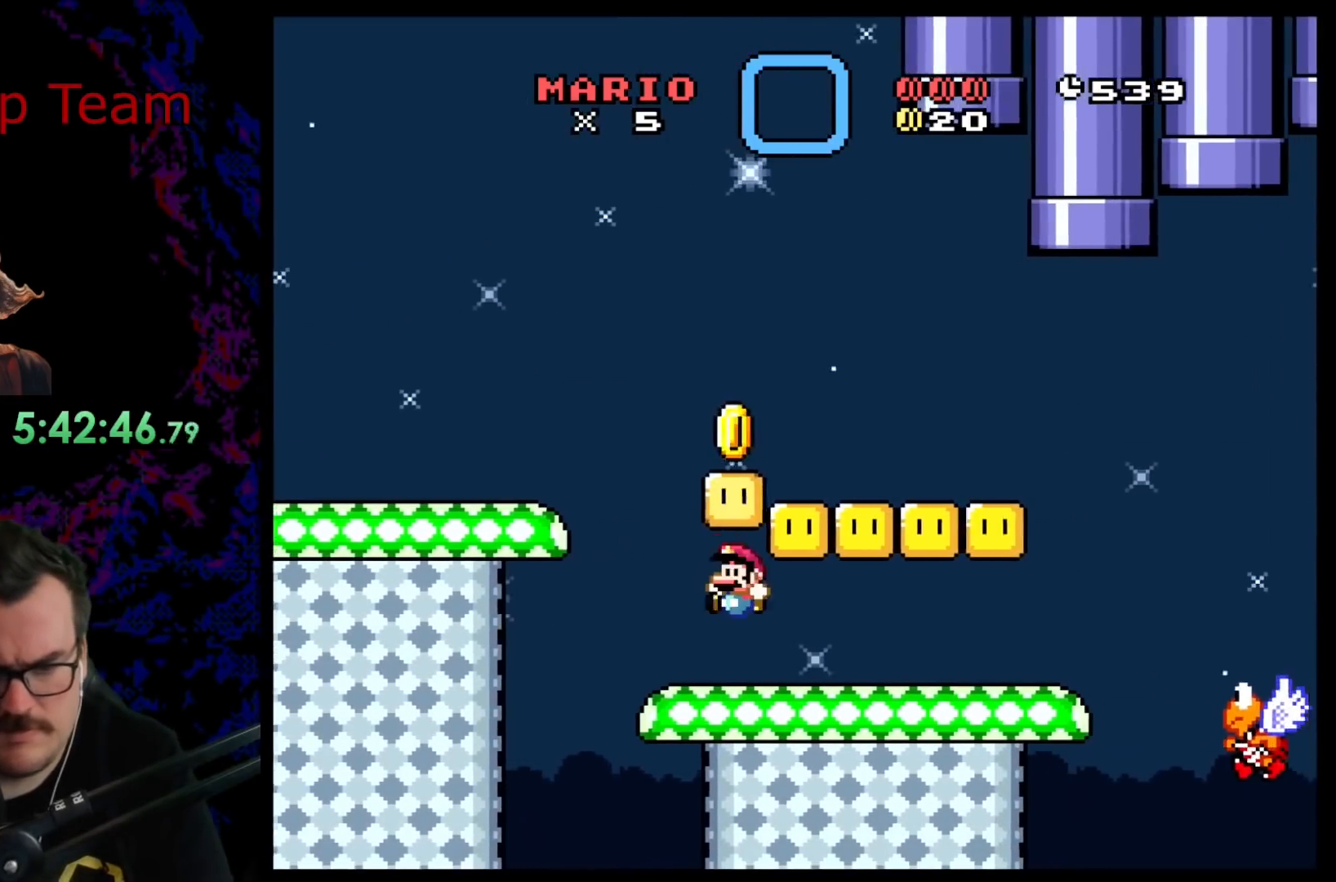
{"buttons": ["Y", "DPAD_RIGHT"], "events": [[17, "B", "up"], [17, "DPAD_LEFT", "up"], [50, "DPAD_RIGHT", "down"], [167, "B", "down"], [233, "DPAD_LEFT", "down"], [233, "DPAD_RIGHT", "up"], [317, "B", "up"], [367, "DPAD_LEFT", "up"], [400, "DPAD_RIGHT", "down"]]}
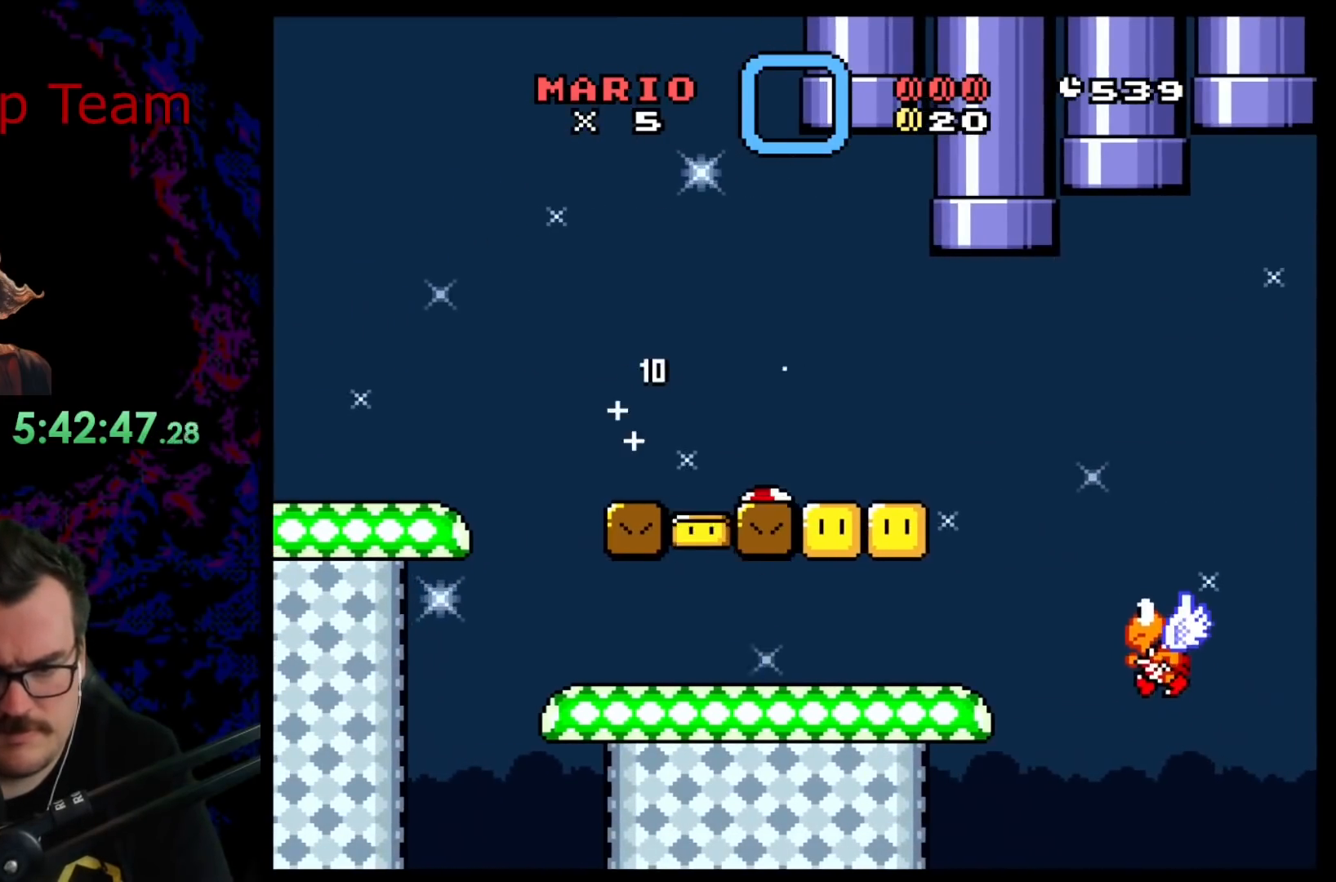
{"buttons": ["B", "Y", "DPAD_LEFT"], "events": [[17, "B", "down"], [150, "B", "up"], [283, "DPAD_RIGHT", "up"], [333, "DPAD_RIGHT", "down"], [483, "B", "down"], [500, "DPAD_LEFT", "down"], [500, "DPAD_RIGHT", "up"]]}
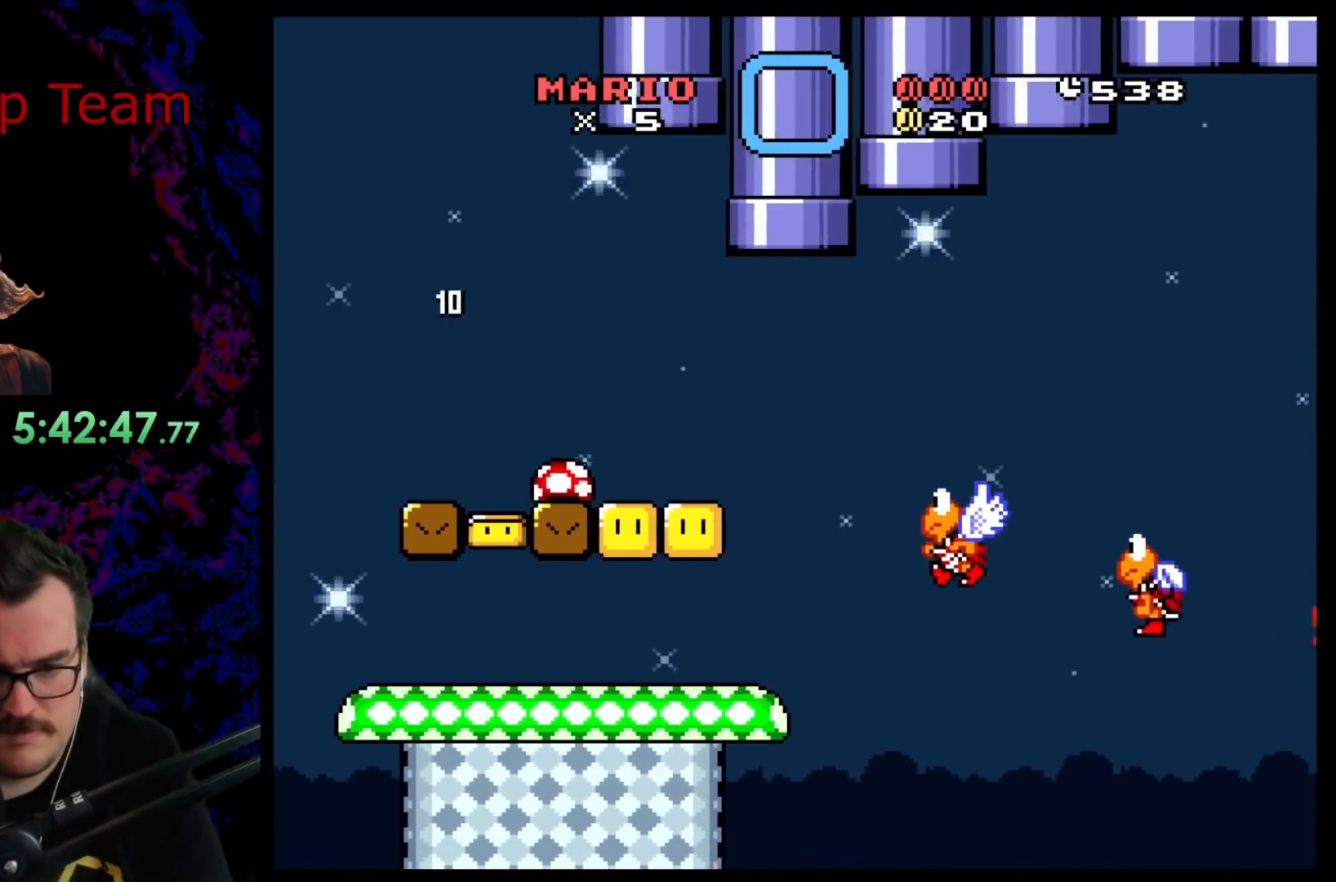
{"buttons": ["Y"], "events": [[133, "DPAD_UP", "down"], [150, "B", "up"], [267, "B", "down"], [317, "DPAD_UP", "up"], [350, "B", "up"], [367, "DPAD_LEFT", "up"]]}
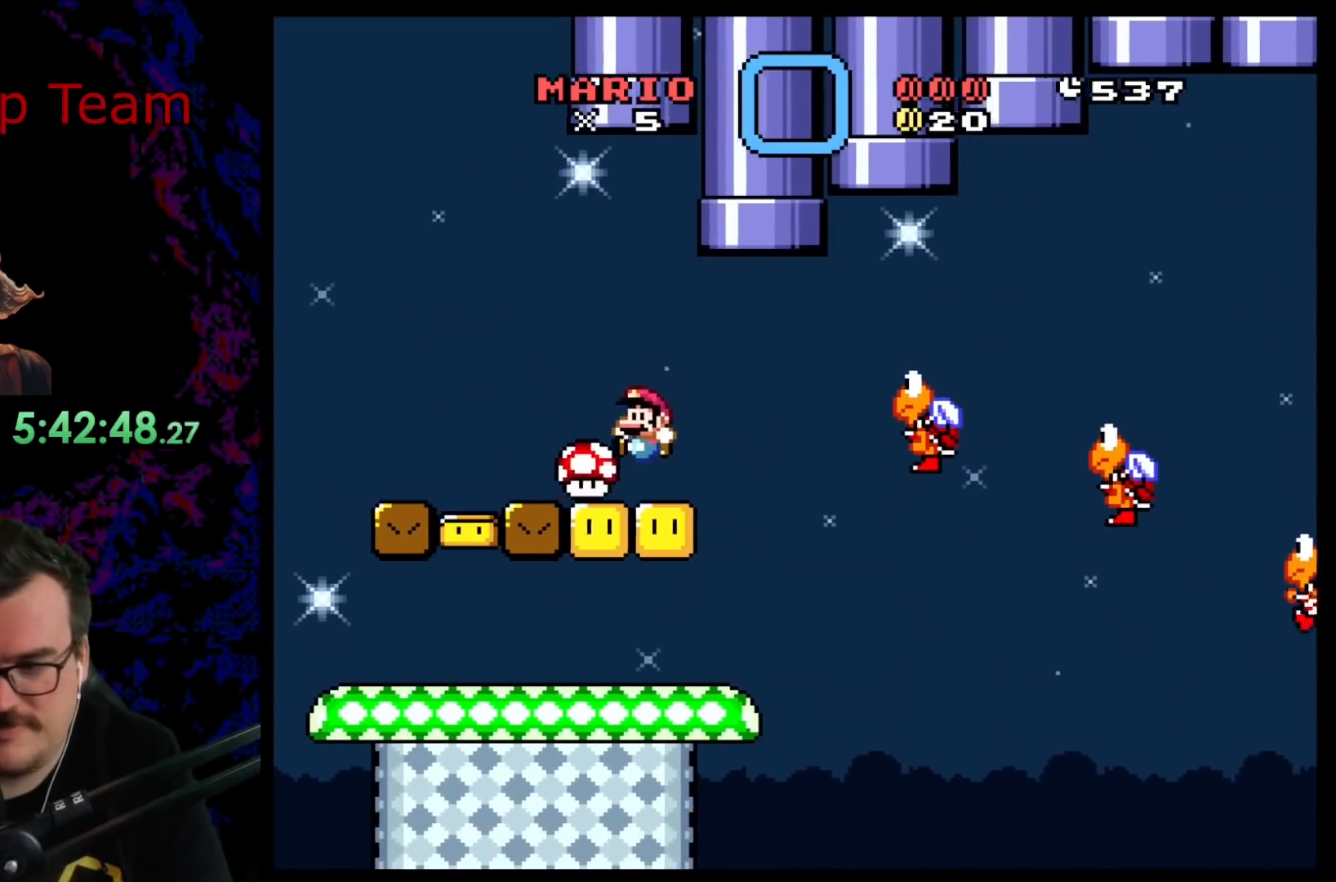
{"buttons": ["B", "Y"], "events": [[483, "B", "down"]]}
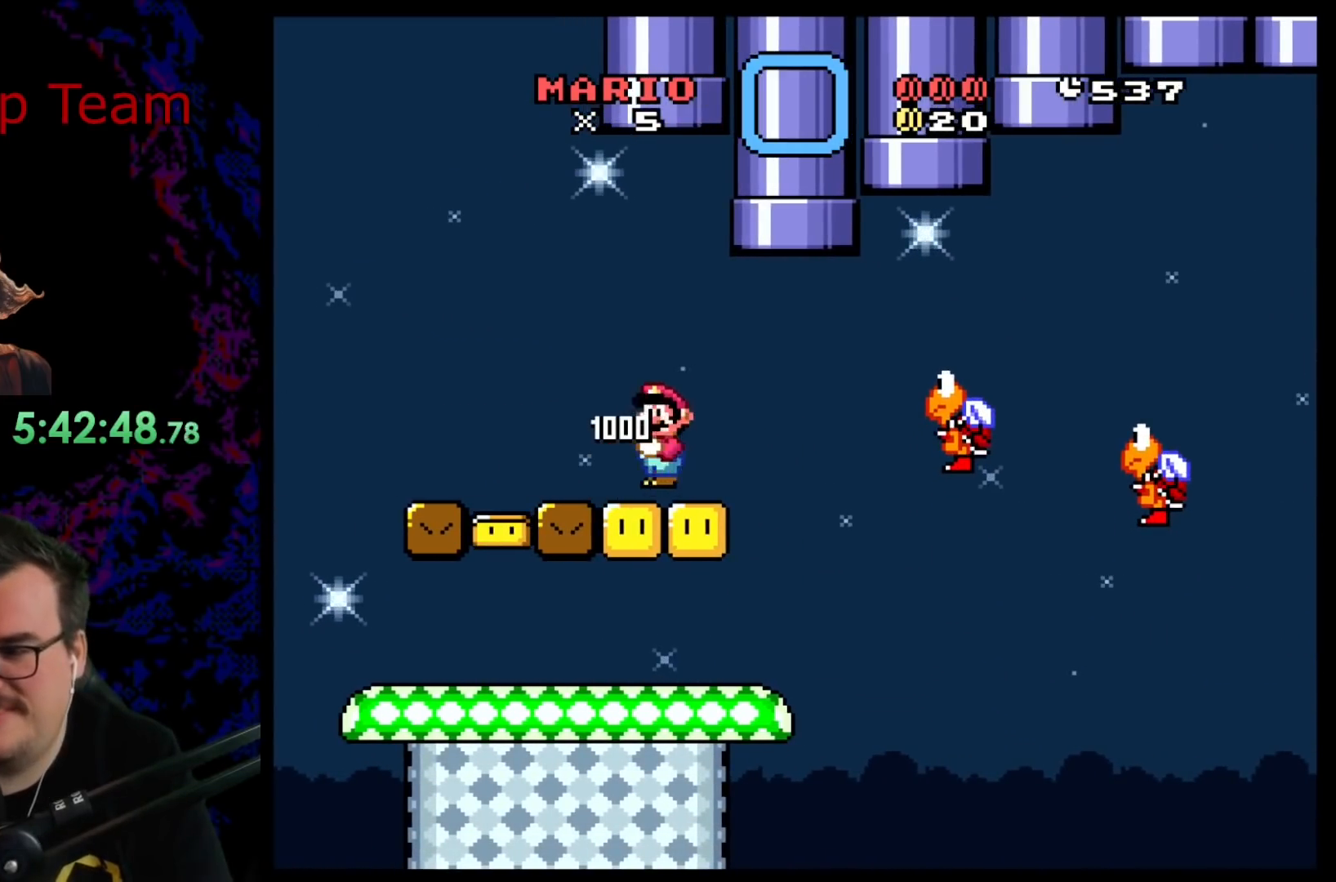
{"buttons": ["B", "Y", "DPAD_RIGHT"], "events": [[100, "DPAD_RIGHT", "down"]]}
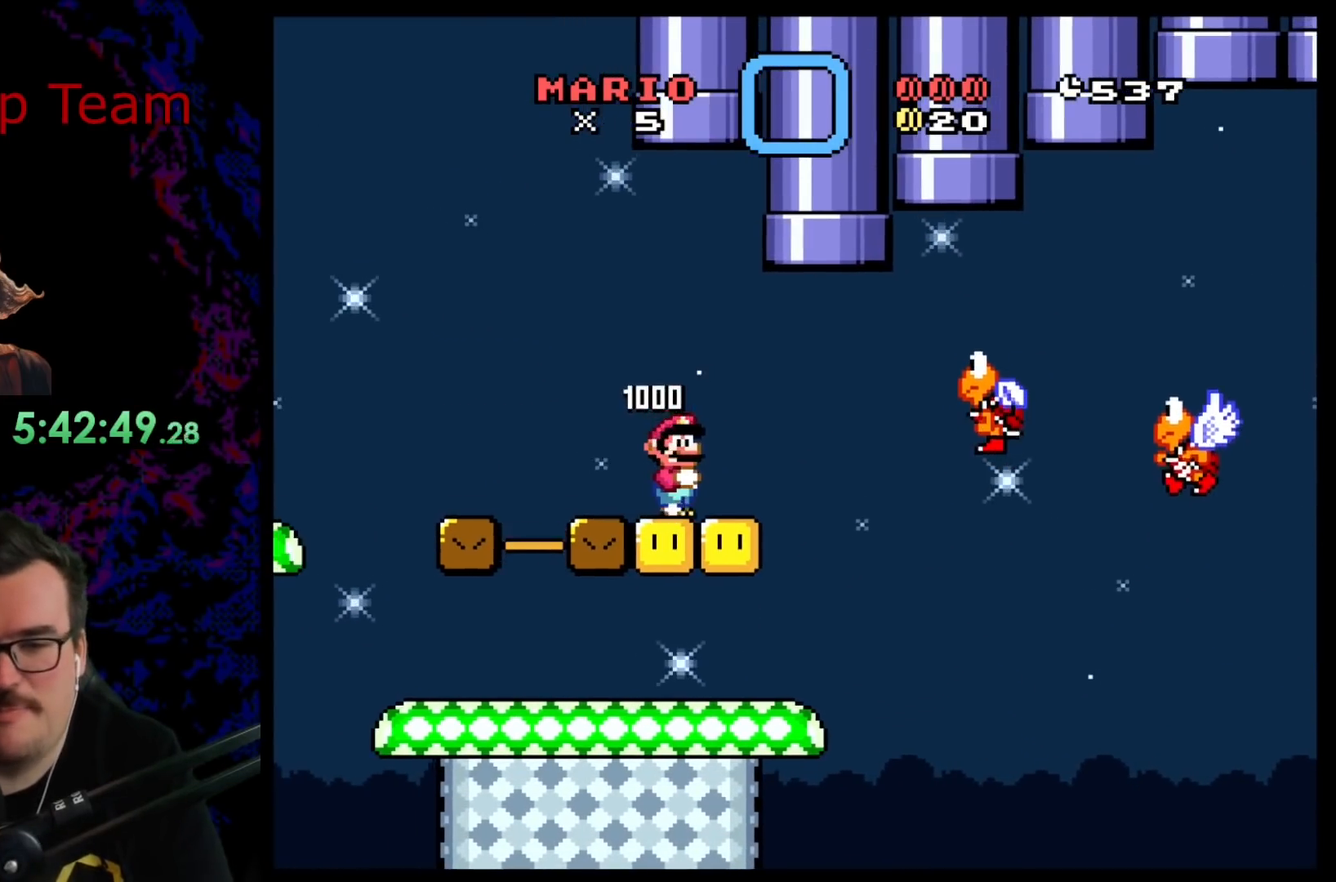
{"buttons": ["B", "Y", "DPAD_LEFT"], "events": [[283, "DPAD_RIGHT", "up"], [283, "DPAD_UP", "down"], [300, "DPAD_LEFT", "down"], [433, "DPAD_UP", "up"]]}
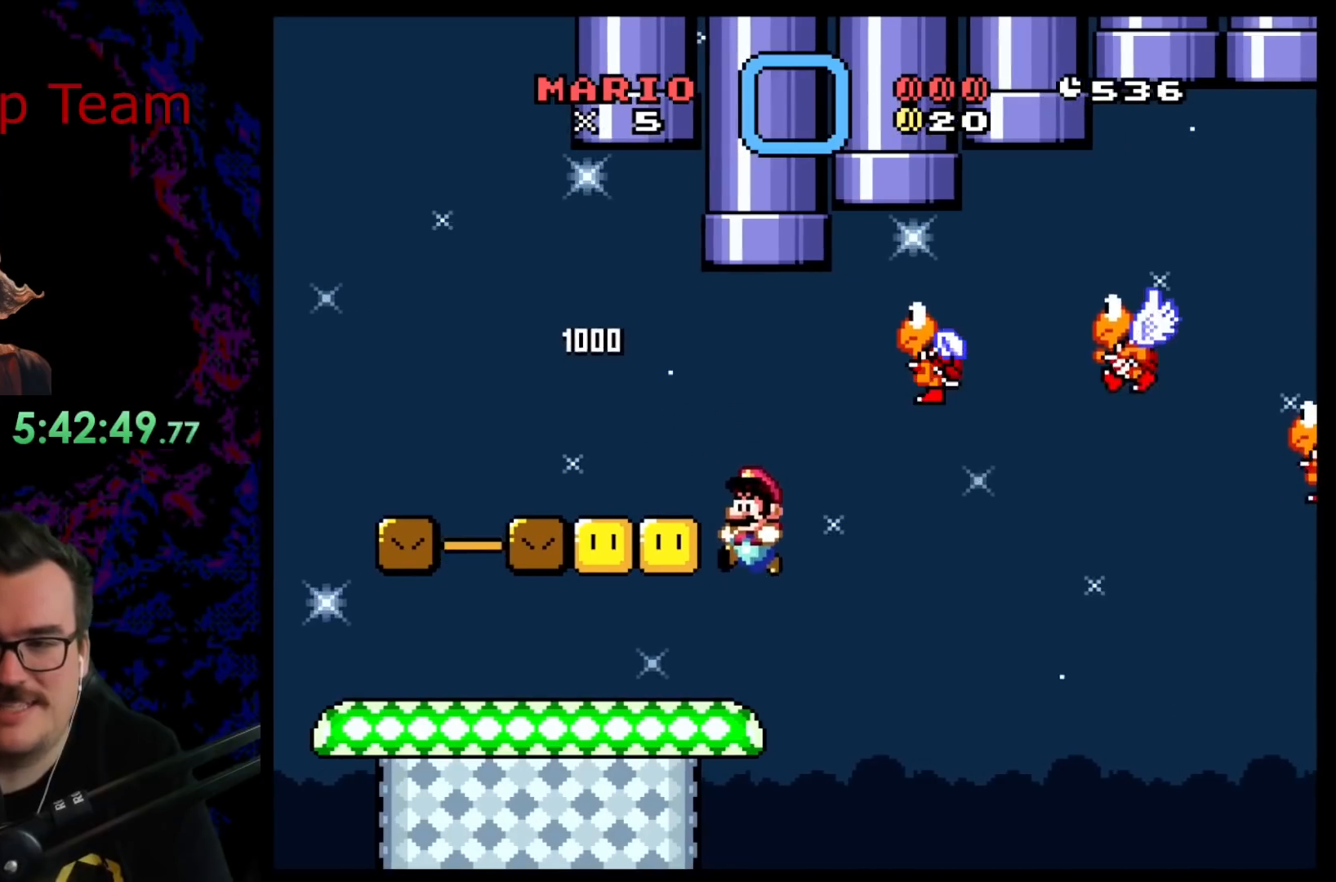
{"buttons": ["B", "Y"], "events": [[83, "DPAD_LEFT", "up"]]}
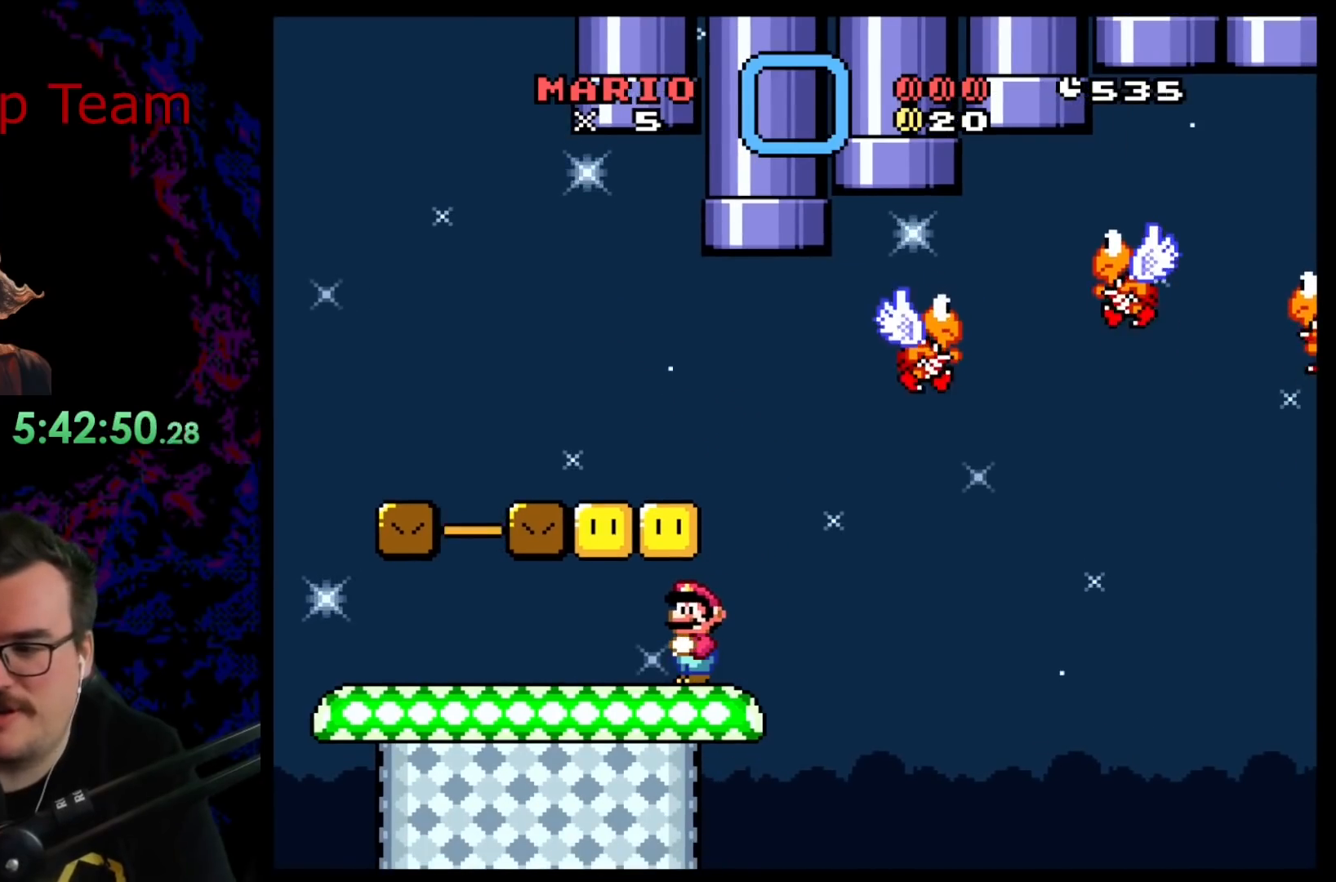
{"buttons": ["Y"], "events": [[100, "B", "up"]]}
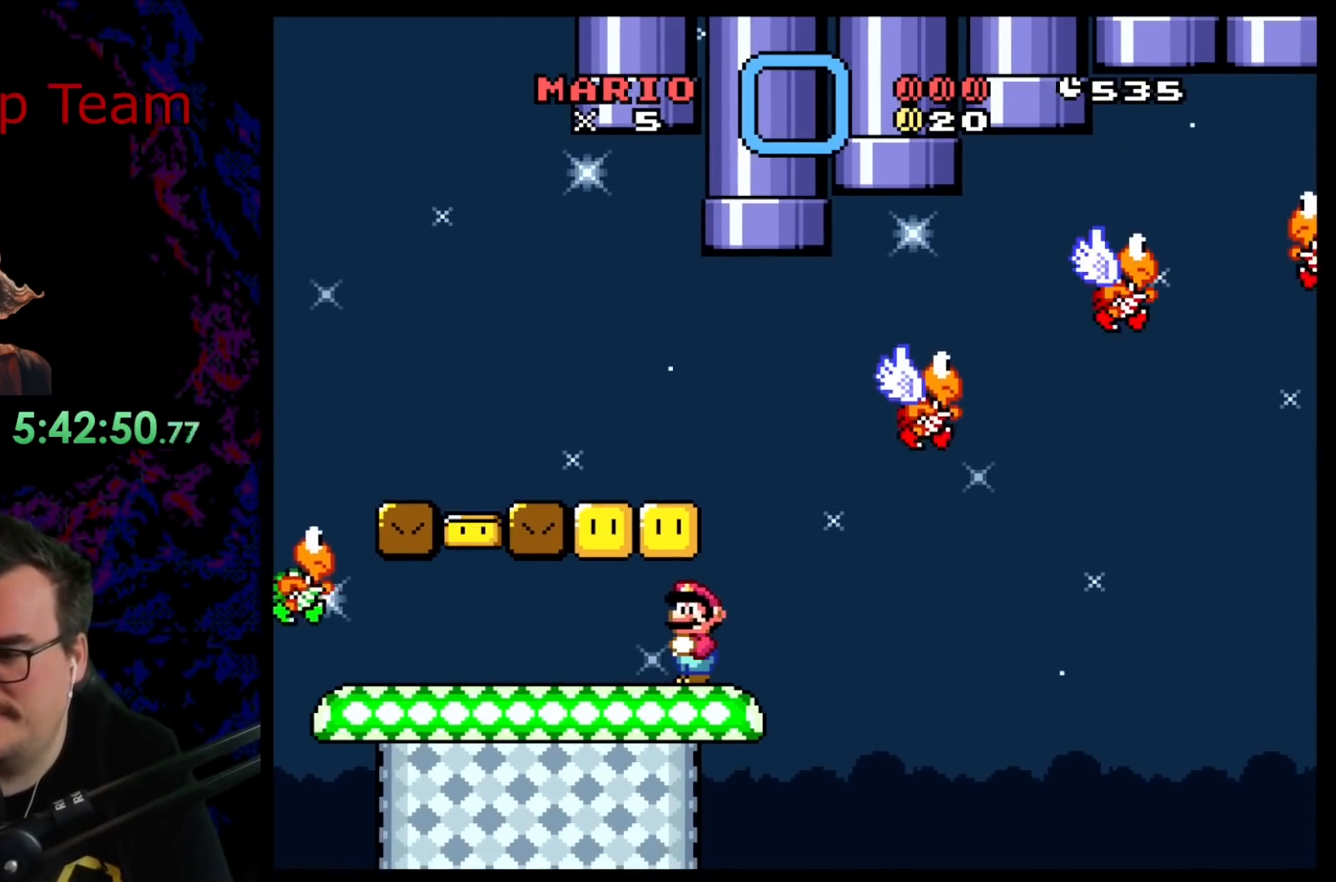
{"buttons": ["Y"], "events": []}
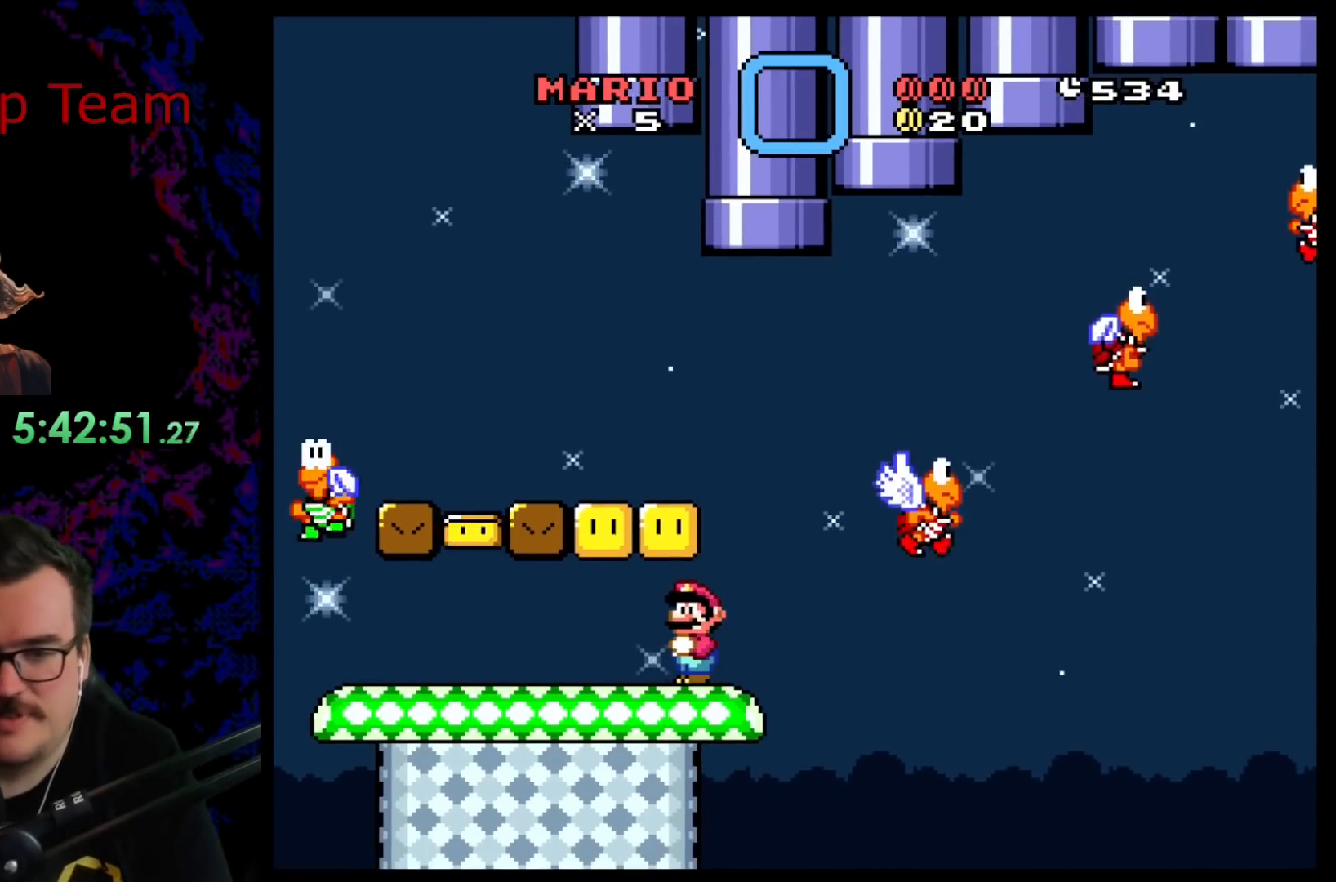
{"buttons": ["Y", "DPAD_RIGHT"], "events": [[400, "DPAD_RIGHT", "down"]]}
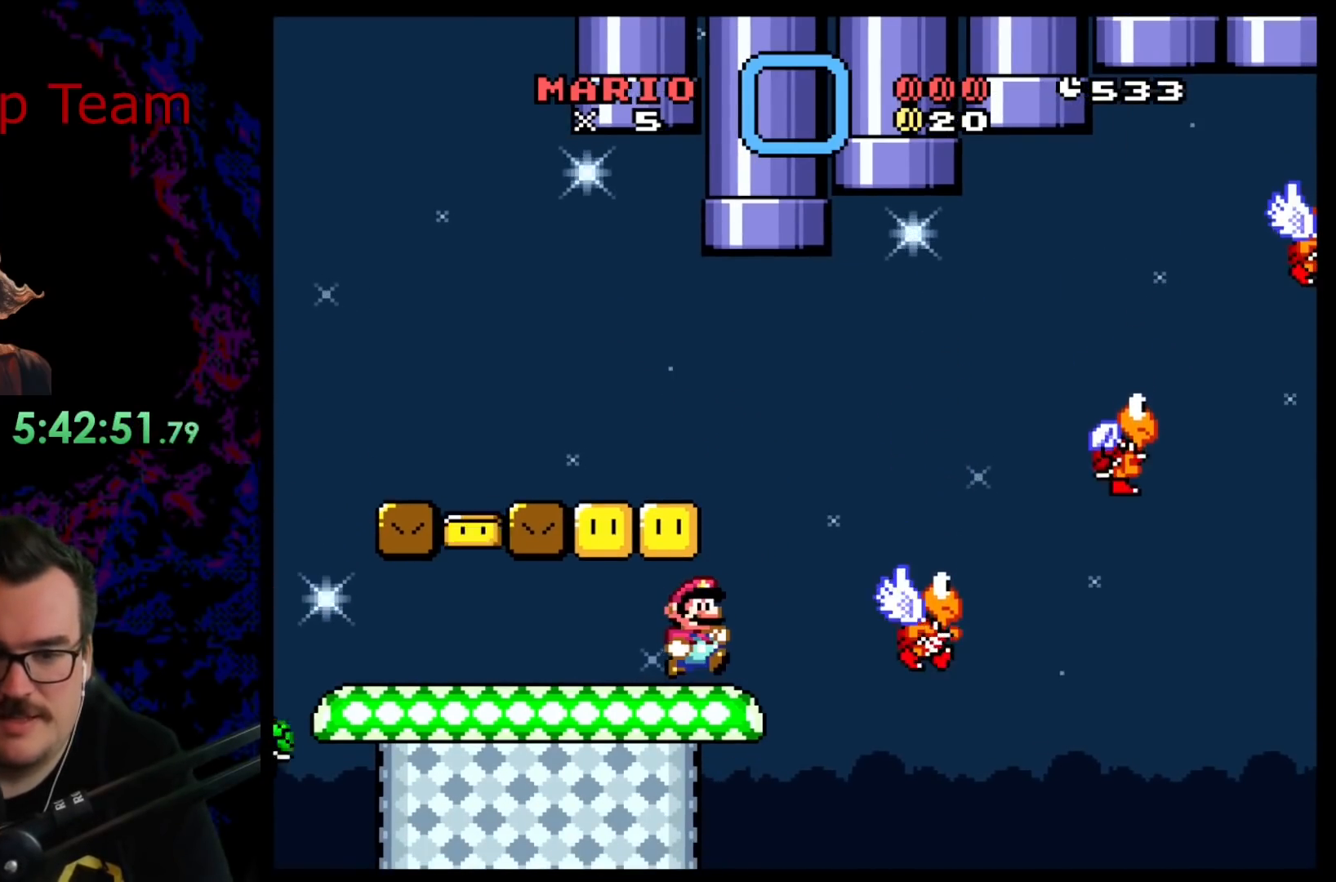
{"buttons": ["Y", "DPAD_LEFT"], "events": [[117, "B", "down"], [200, "B", "up"], [400, "DPAD_DOWN", "down"], [417, "DPAD_DOWN", "up"], [417, "DPAD_RIGHT", "up"], [433, "DPAD_LEFT", "down"]]}
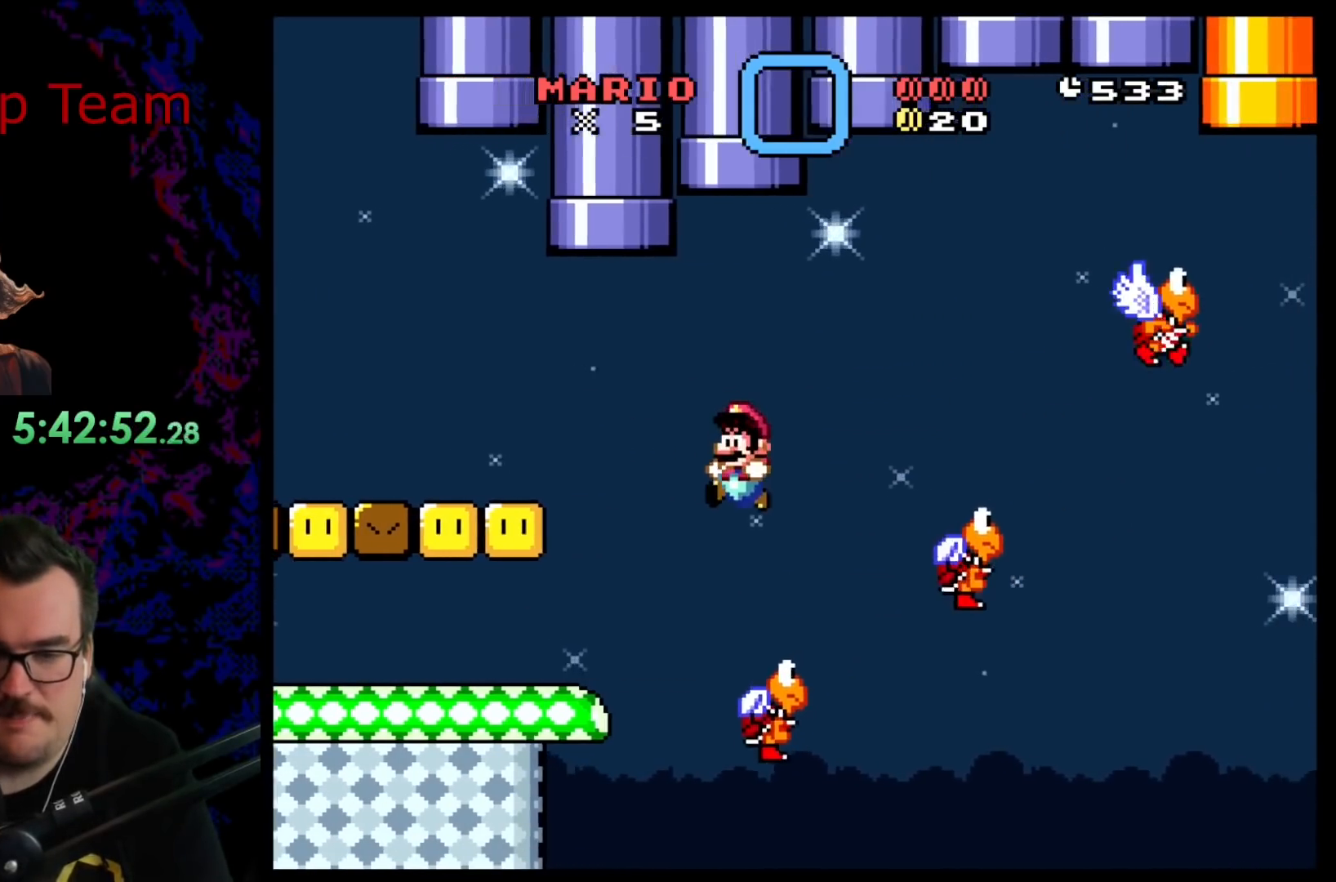
{"buttons": ["Y", "DPAD_RIGHT"], "events": [[100, "B", "down"], [100, "DPAD_LEFT", "up"], [167, "DPAD_RIGHT", "down"], [383, "B", "up"]]}
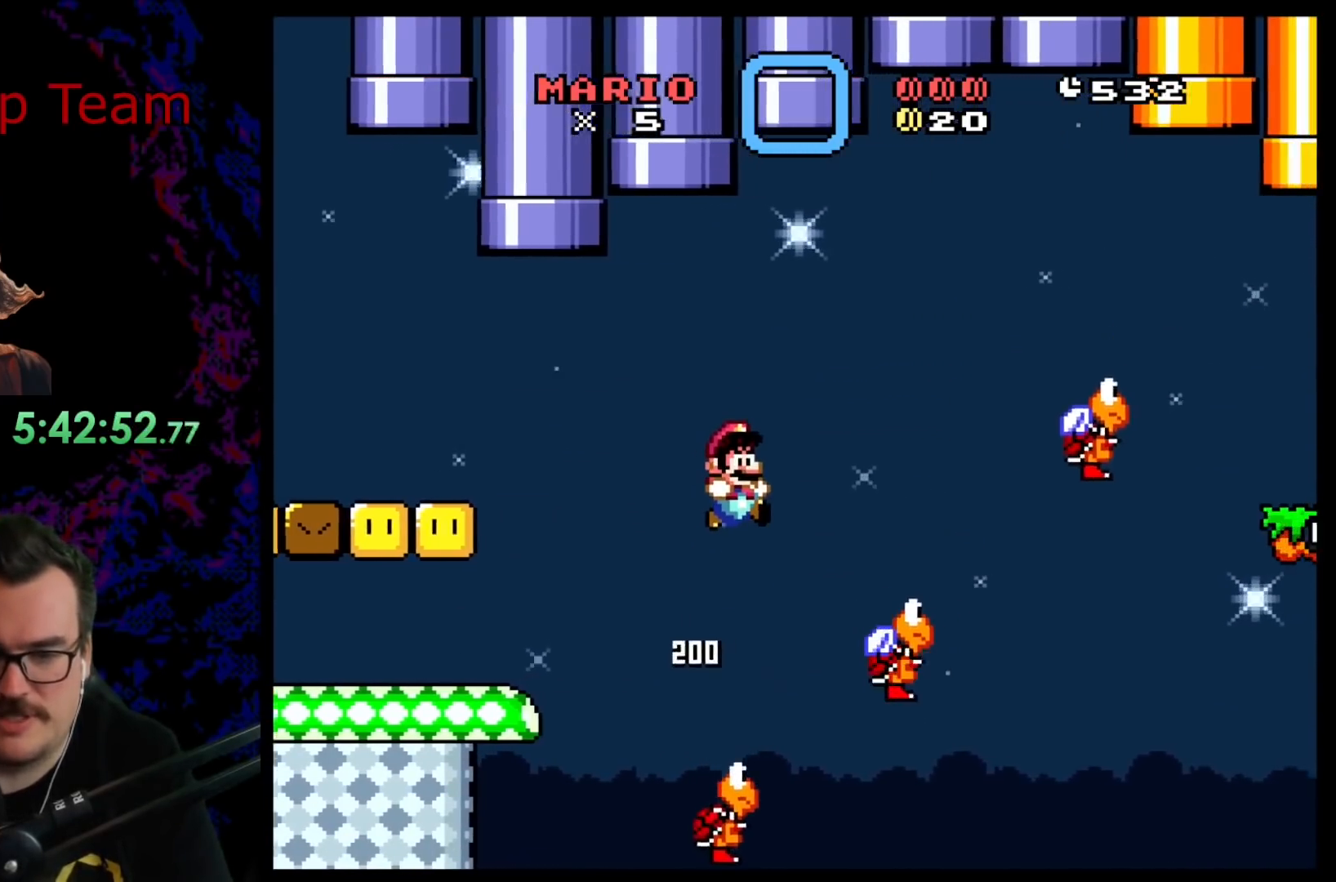
{"buttons": ["B", "Y", "DPAD_RIGHT"], "events": [[183, "DPAD_DOWN", "down"], [183, "DPAD_RIGHT", "up"], [217, "DPAD_DOWN", "up"], [217, "DPAD_LEFT", "down"], [267, "B", "down"], [383, "DPAD_LEFT", "up"], [383, "DPAD_RIGHT", "down"]]}
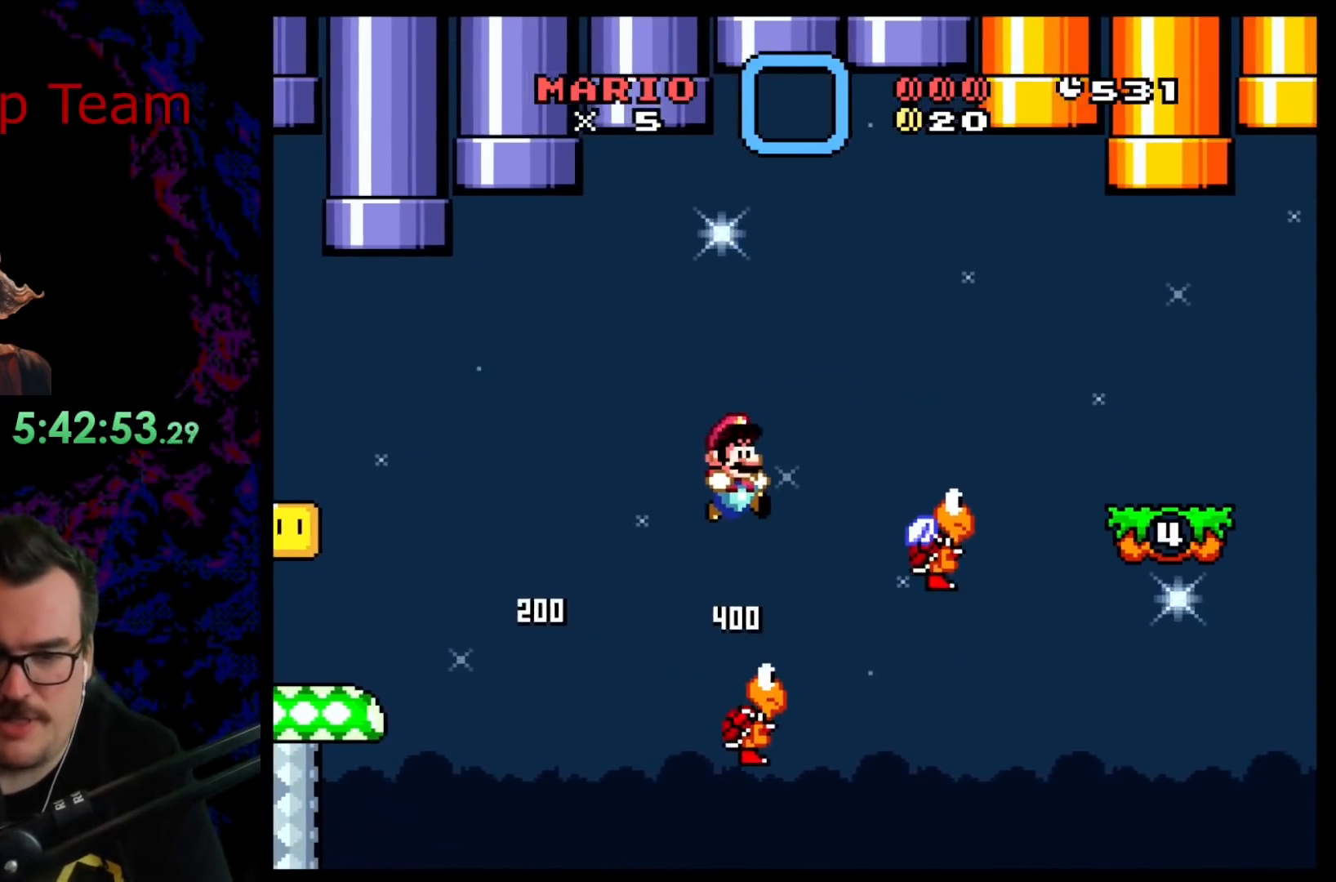
{"buttons": ["B", "Y", "DPAD_LEFT"], "events": [[167, "B", "up"], [367, "DPAD_DOWN", "down"], [367, "DPAD_RIGHT", "up"], [383, "DPAD_DOWN", "up"], [383, "DPAD_LEFT", "down"], [467, "B", "down"]]}
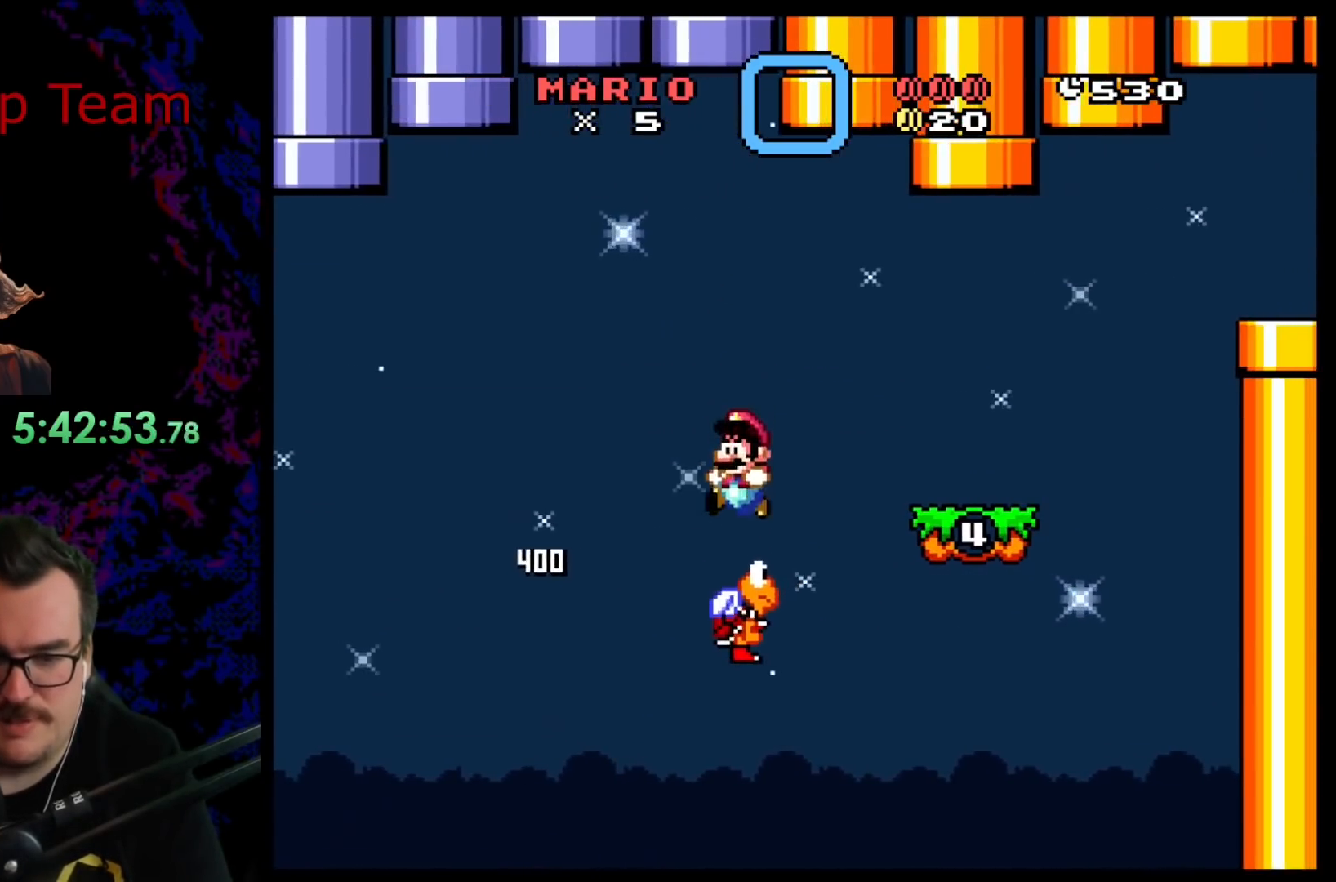
{"buttons": ["B", "Y", "DPAD_RIGHT"], "events": [[50, "DPAD_LEFT", "up"], [83, "DPAD_RIGHT", "down"], [317, "B", "up"], [450, "B", "down"]]}